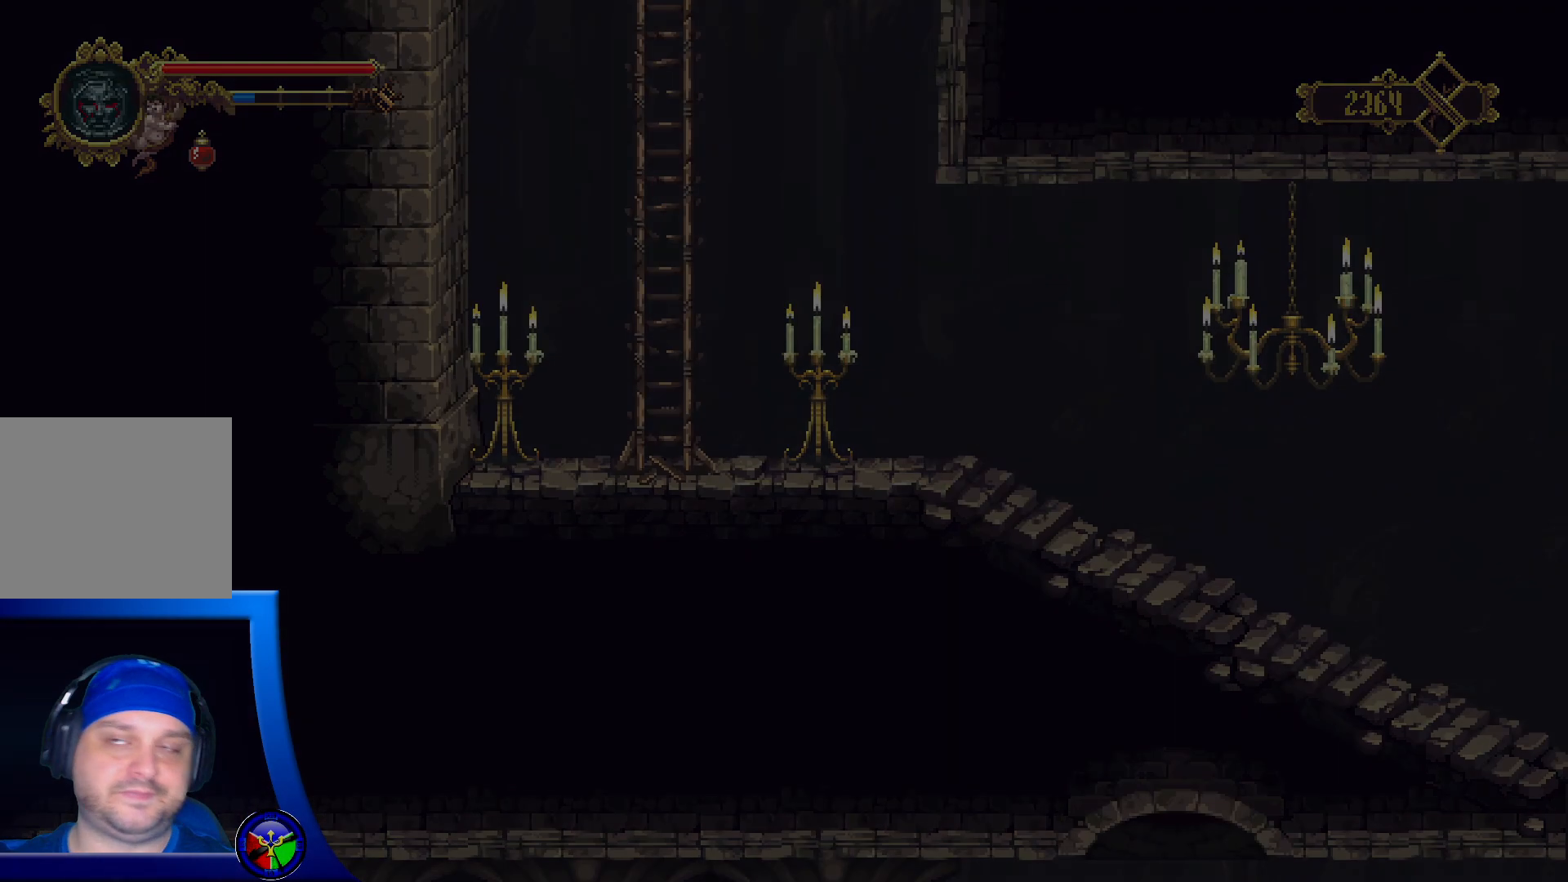
Gameplay with a controller (Xbox layout); each line is a JSON object with the inputs held at the frame after it. "events" lists button and stick changes between this image and that frame as [ms after this image, input, new state], when the widget could be followed in between.
{"buttons": [], "left_stick": "up", "right_stick": "center", "events": []}
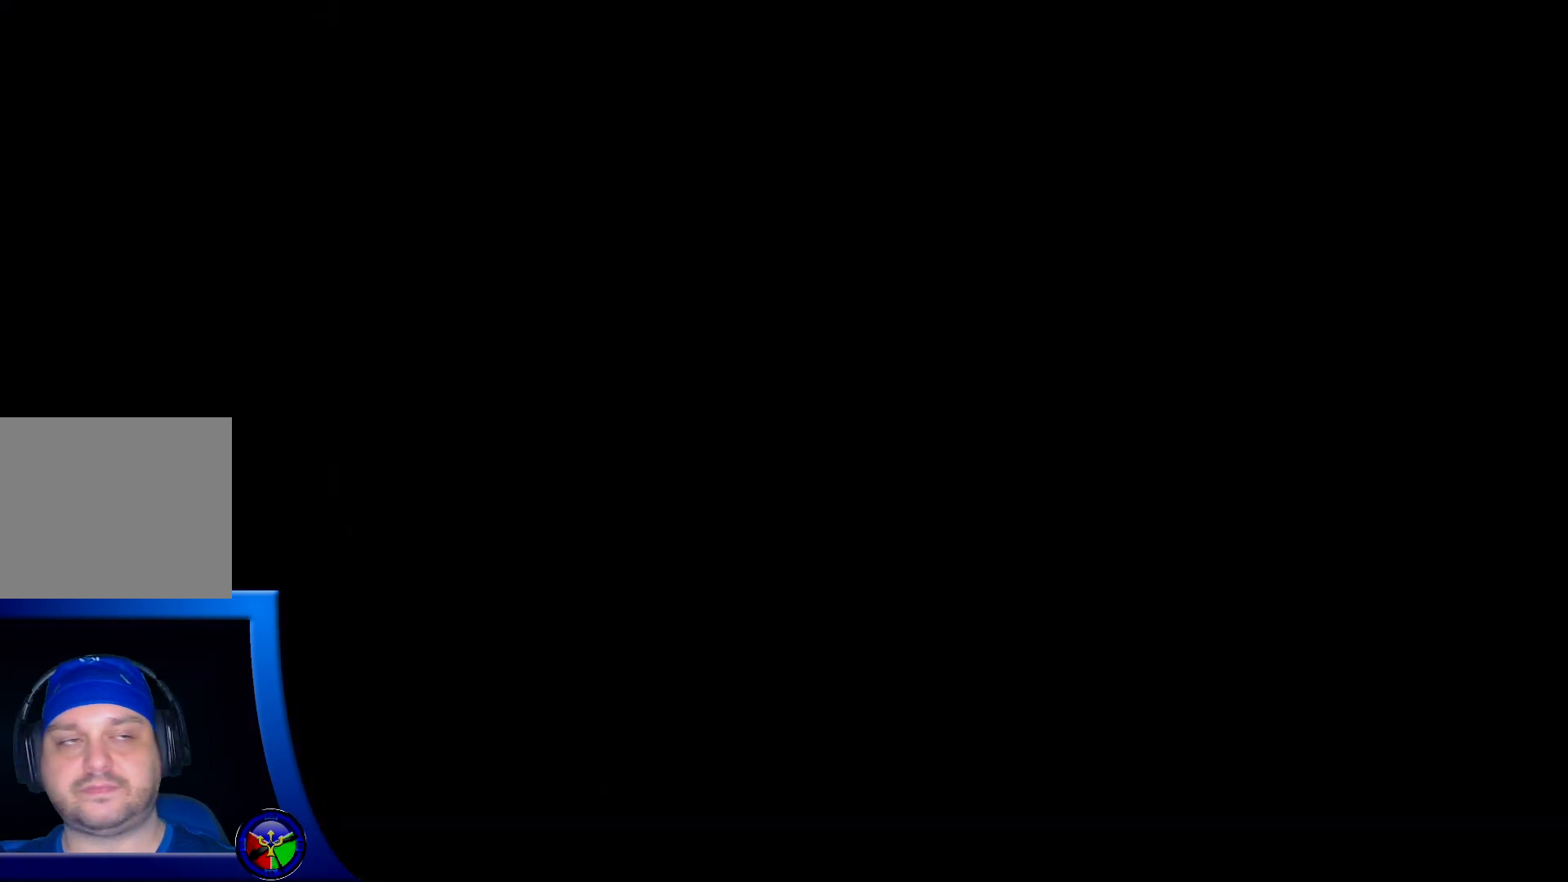
{"buttons": [], "left_stick": "up-left", "right_stick": "center", "events": [[500, "left_stick", "up-left"]]}
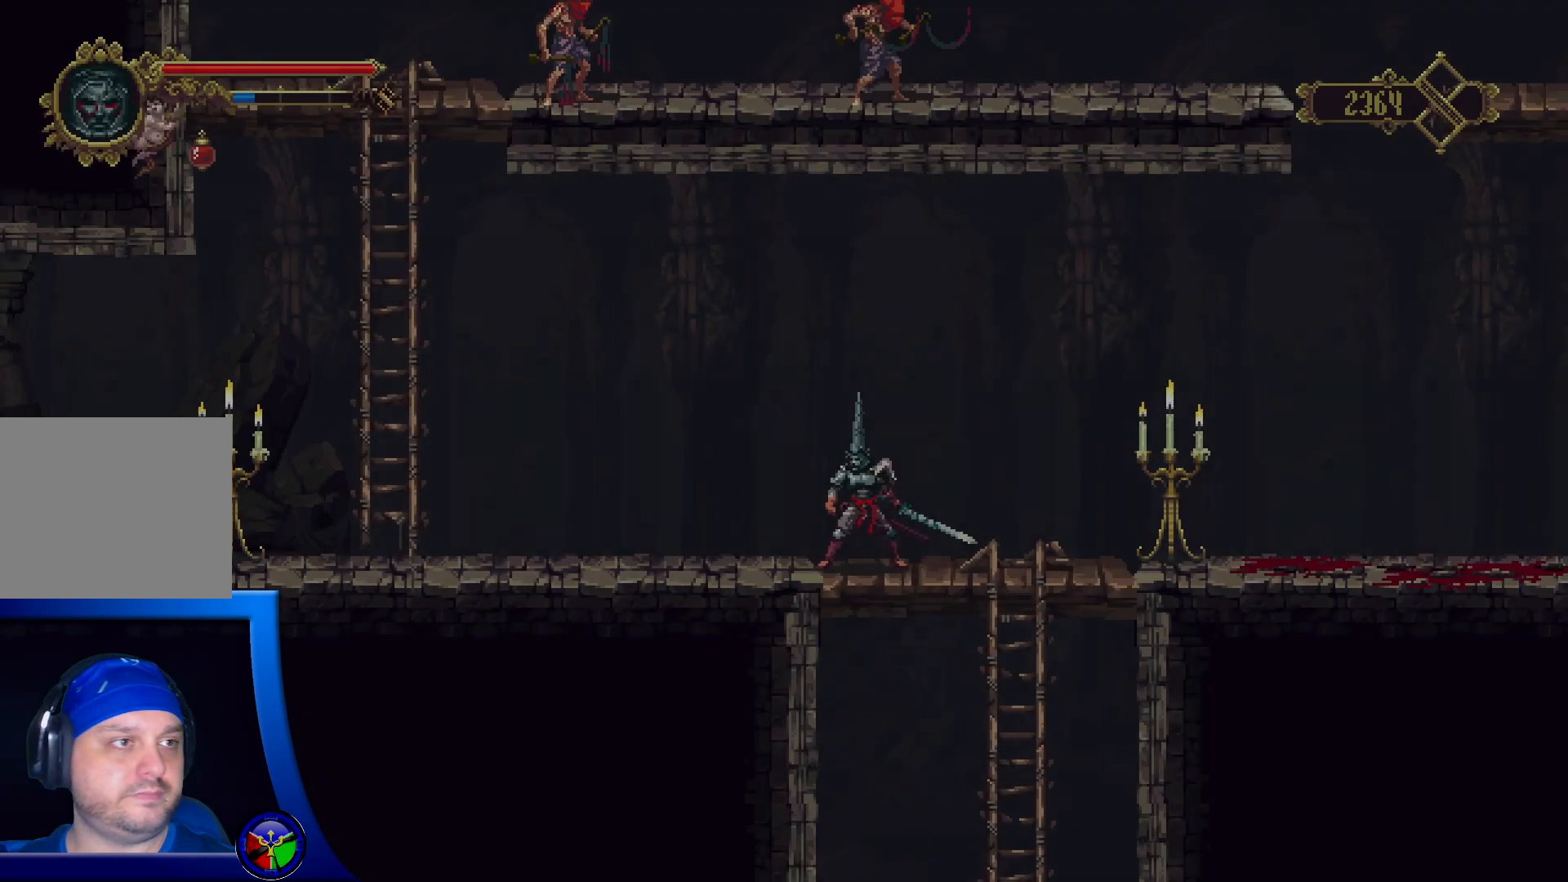
{"buttons": ["R2"], "left_stick": "left", "right_stick": "center", "events": [[133, "left_stick", "left"], [250, "R2", "down"]]}
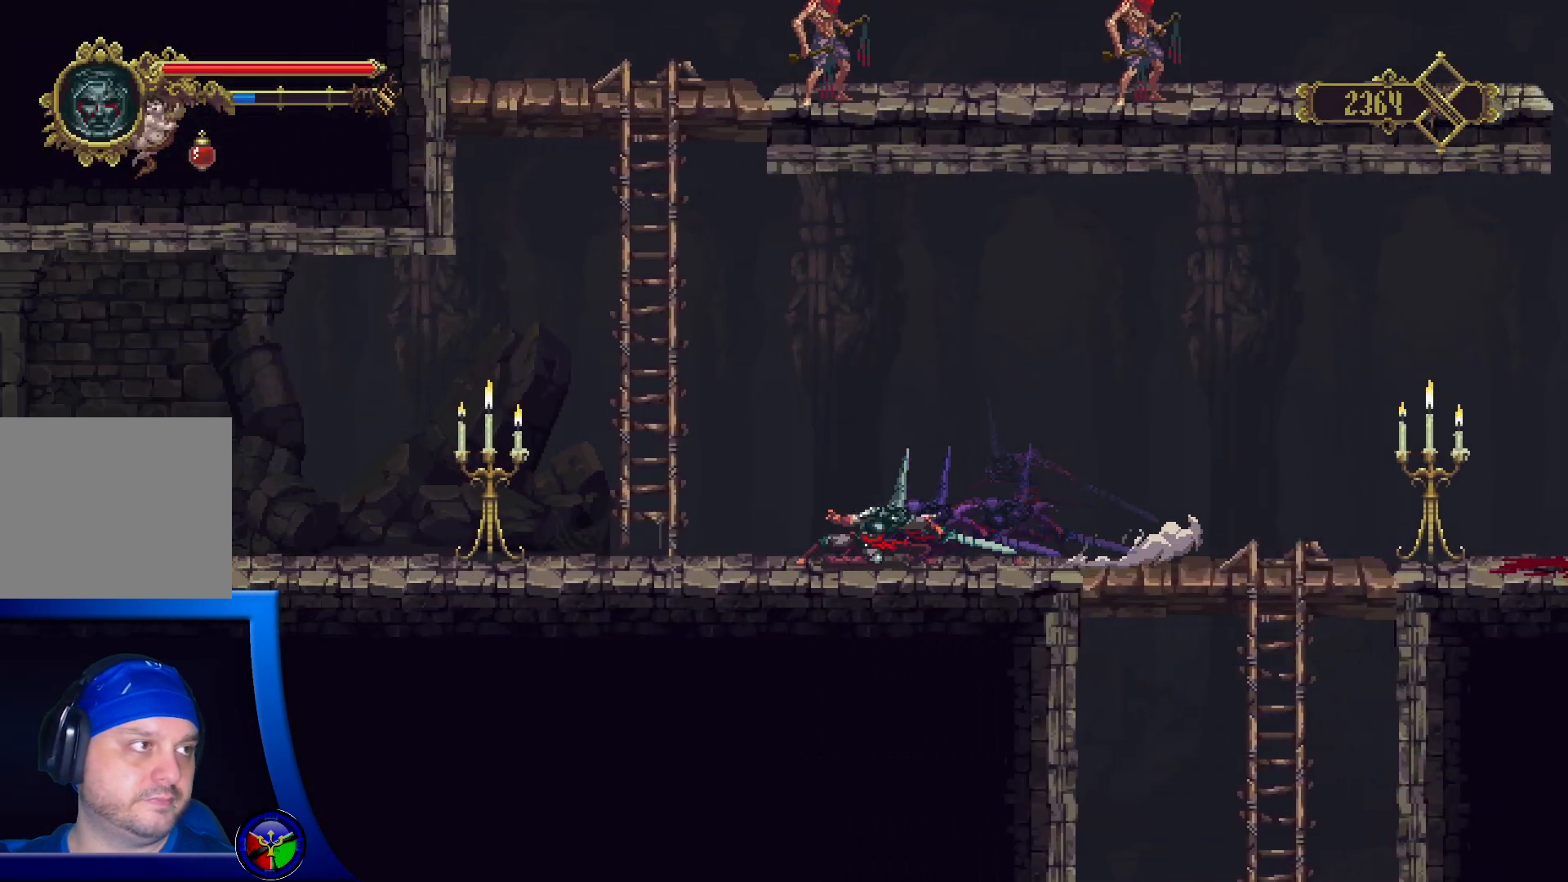
{"buttons": [], "left_stick": "left", "right_stick": "center", "events": [[233, "R2", "up"], [233, "X", "down"], [400, "X", "up"]]}
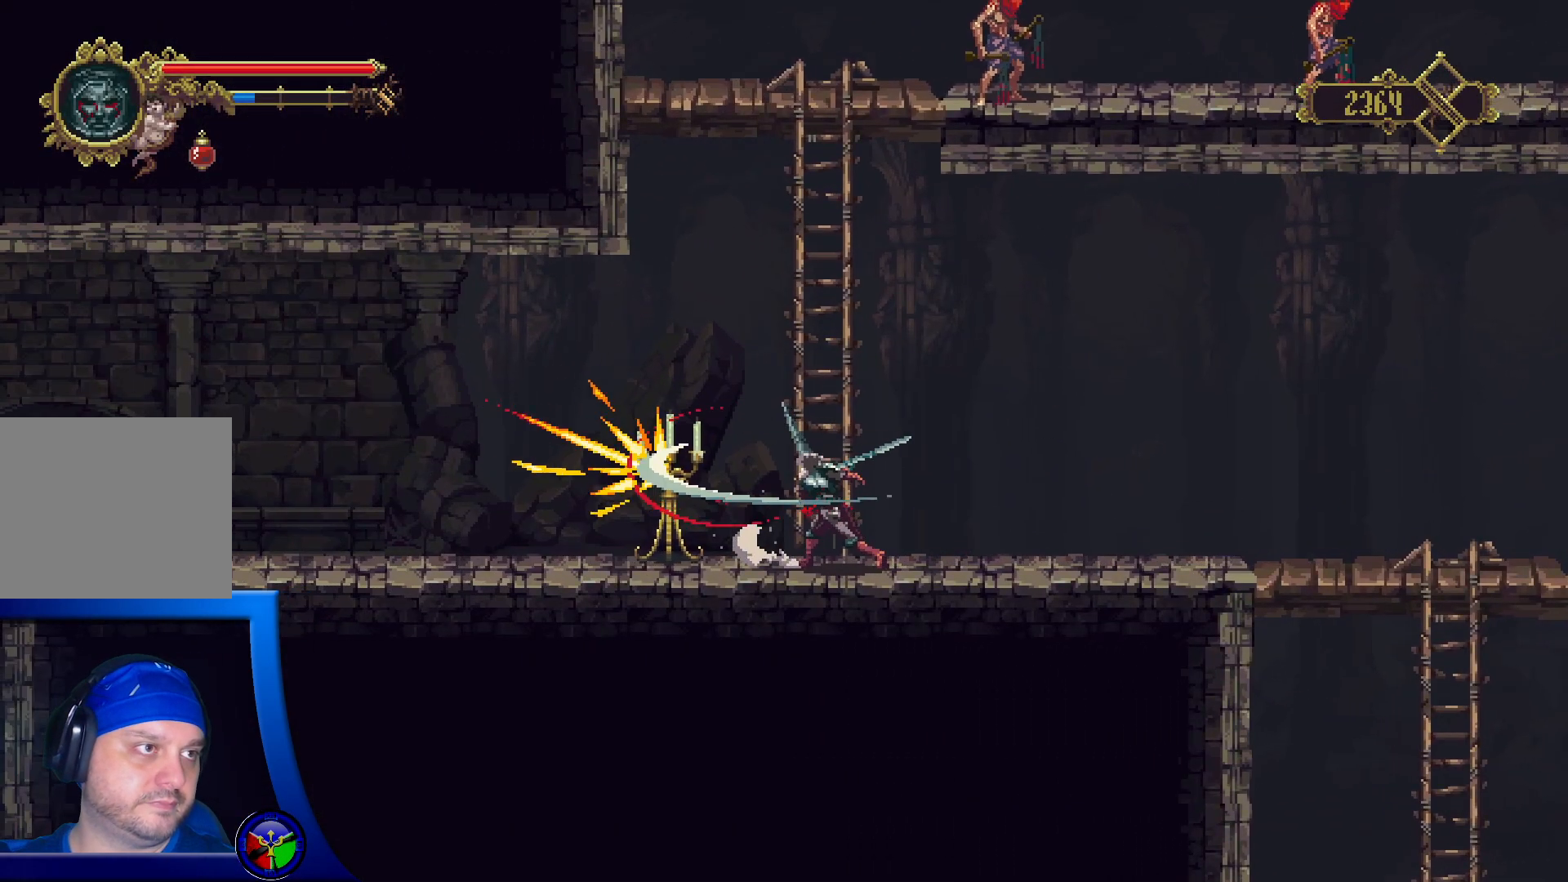
{"buttons": ["R2"], "left_stick": "left", "right_stick": "center", "events": [[350, "R2", "down"]]}
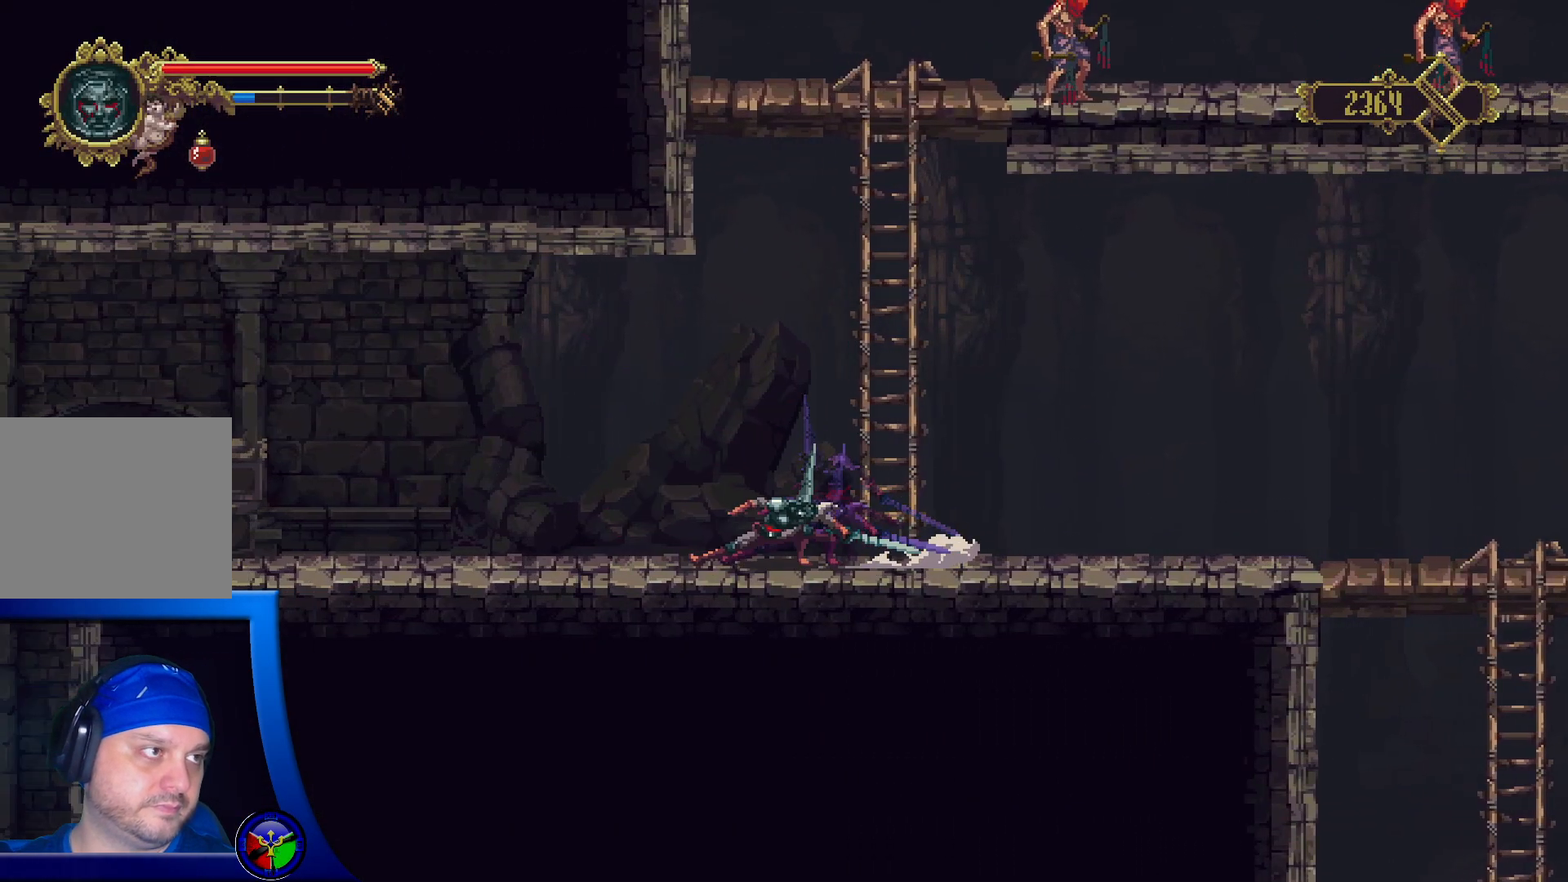
{"buttons": [], "left_stick": "left", "right_stick": "center", "events": [[450, "R2", "up"]]}
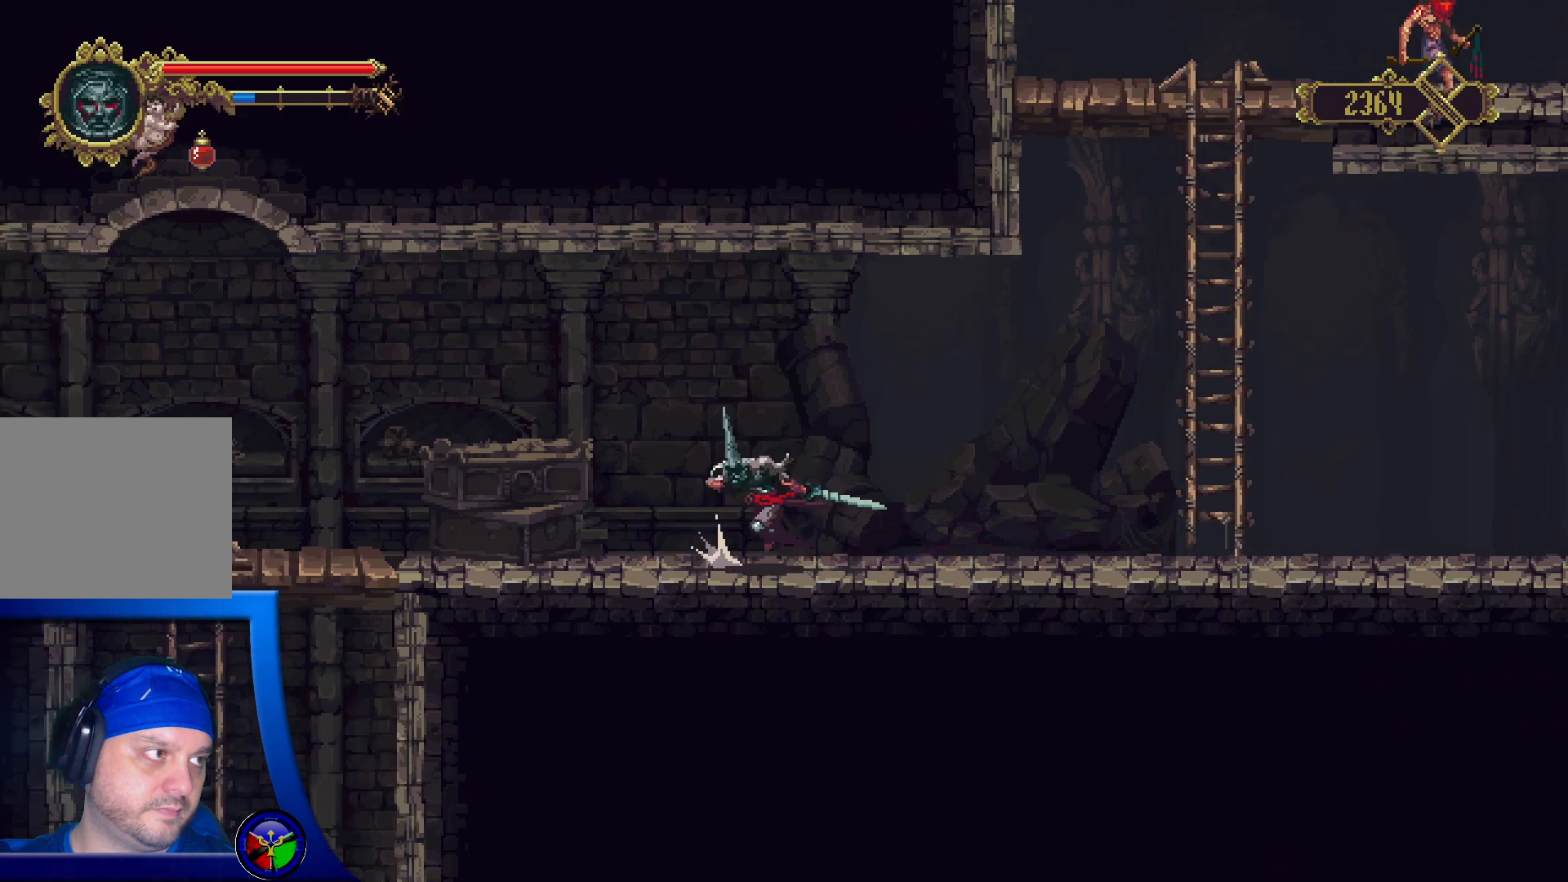
{"buttons": ["R2"], "left_stick": "left", "right_stick": "center", "events": [[83, "R2", "down"]]}
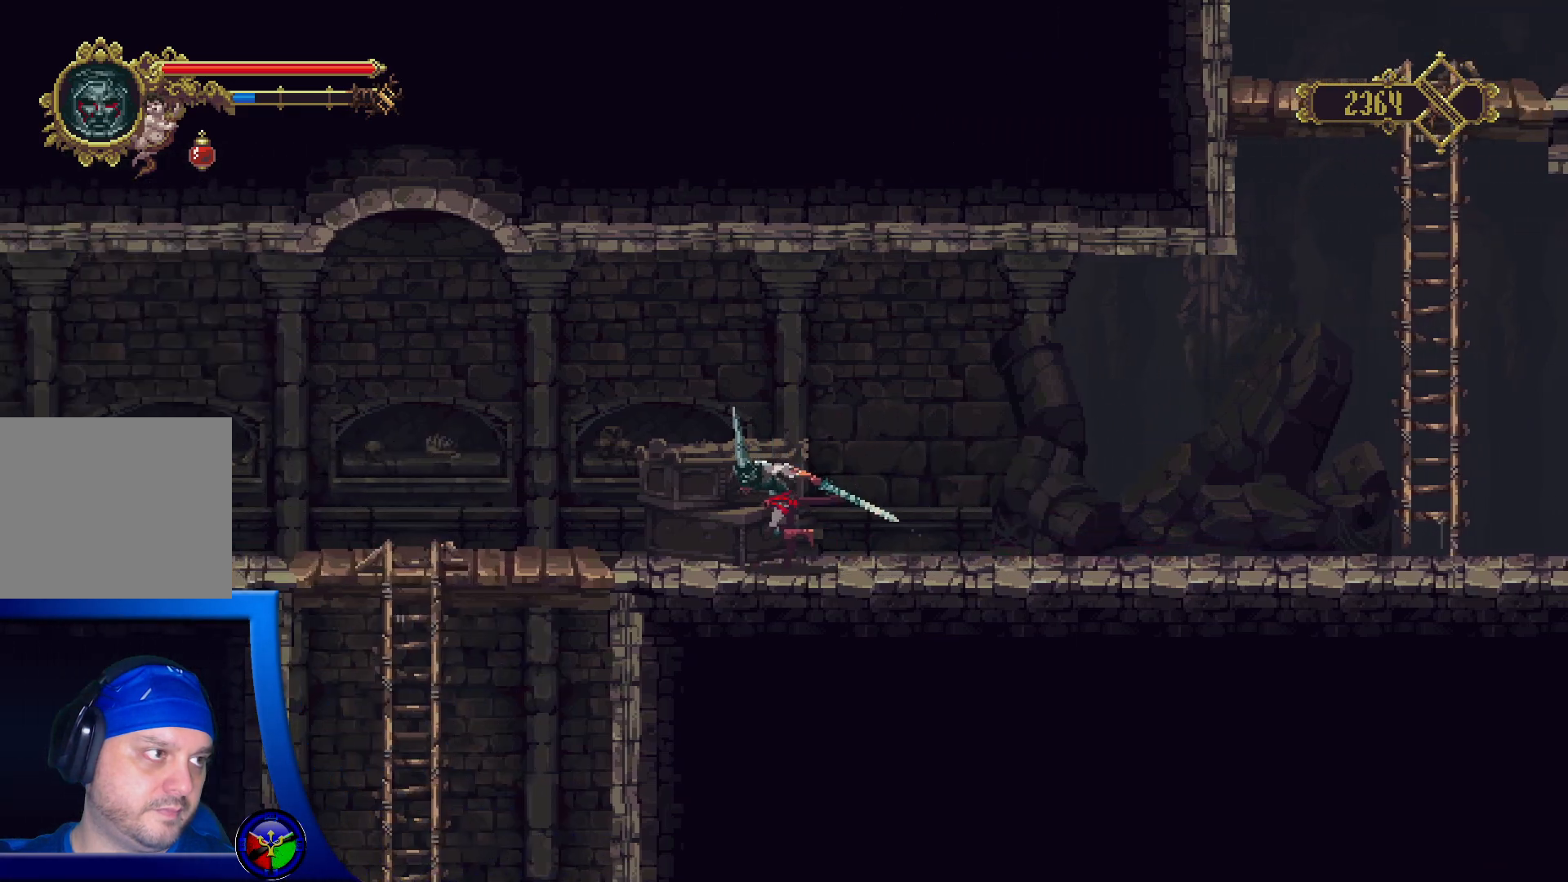
{"buttons": [], "left_stick": "left", "right_stick": "center", "events": [[233, "R2", "up"]]}
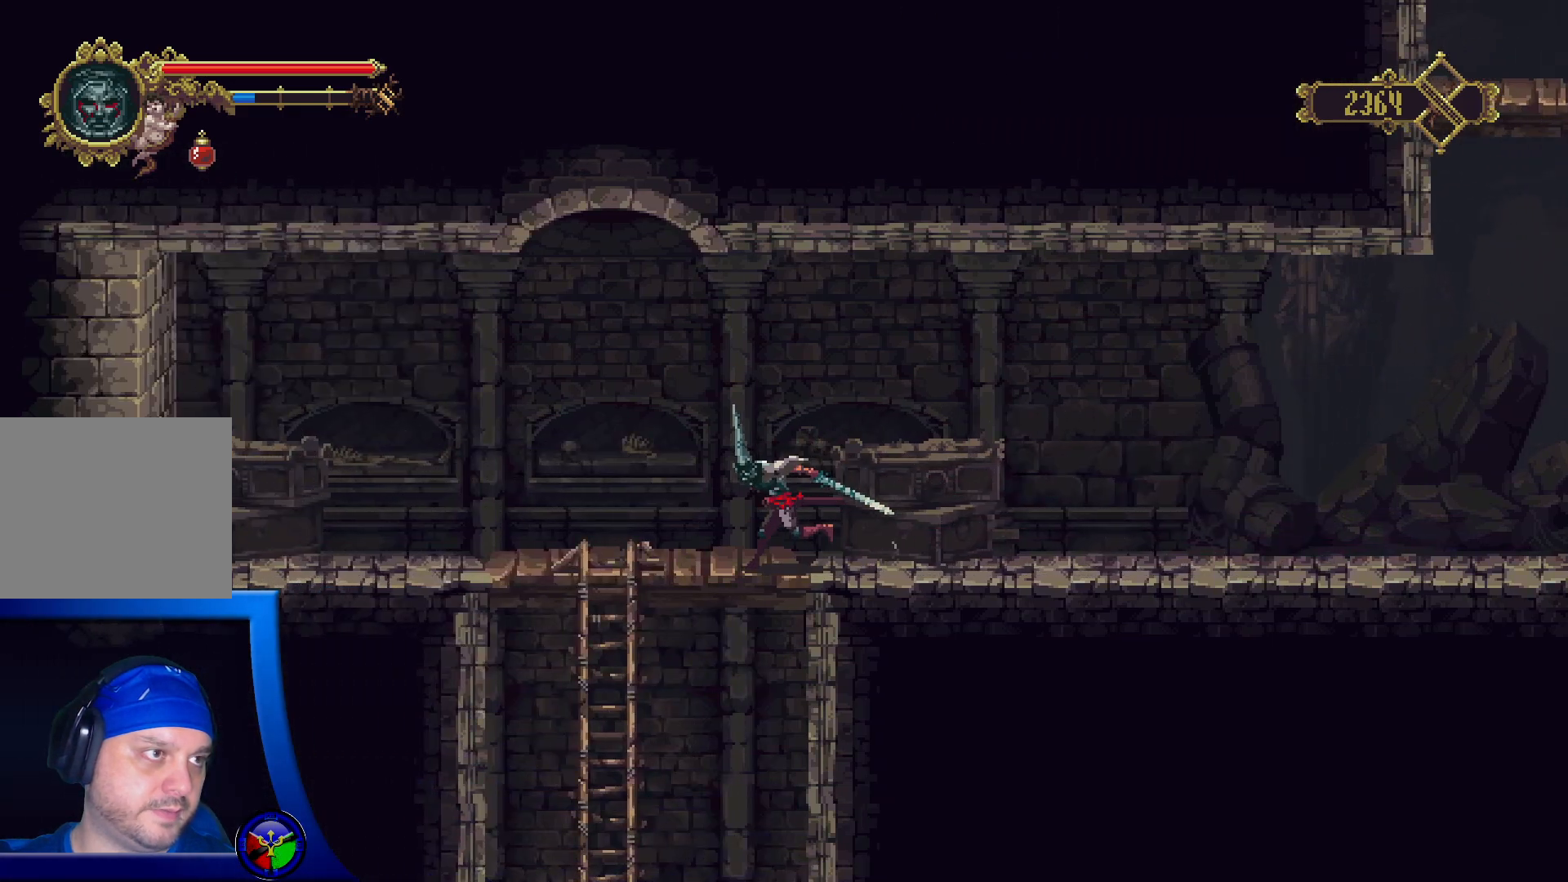
{"buttons": [], "left_stick": "down", "right_stick": "center", "events": [[100, "left_stick", "down"], [200, "A", "down"], [300, "A", "up"]]}
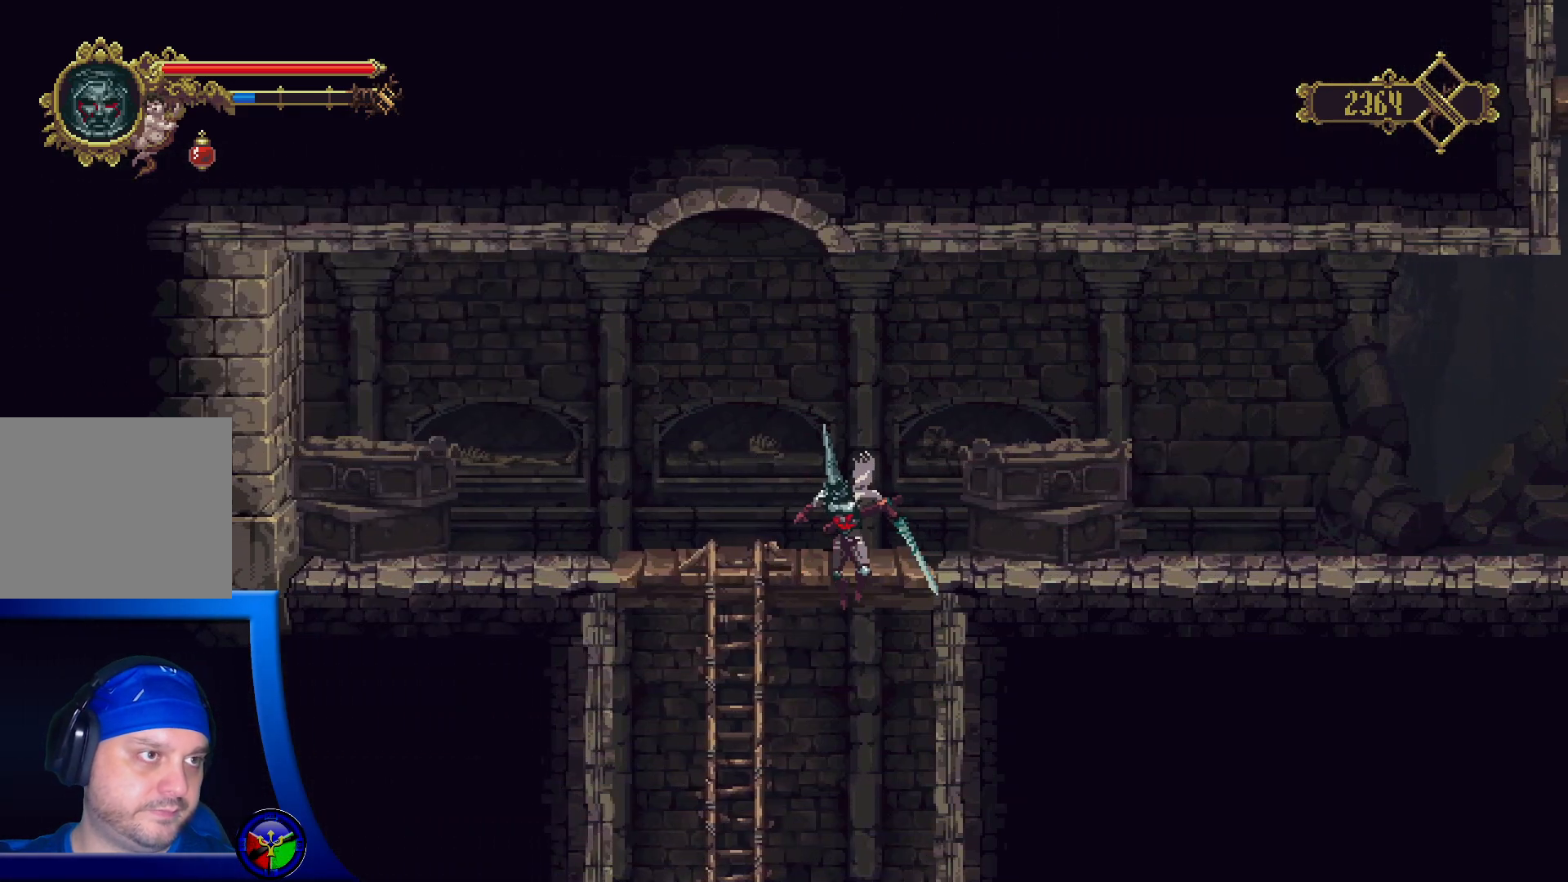
{"buttons": [], "left_stick": "center", "right_stick": "center", "events": [[300, "left_stick", "center"]]}
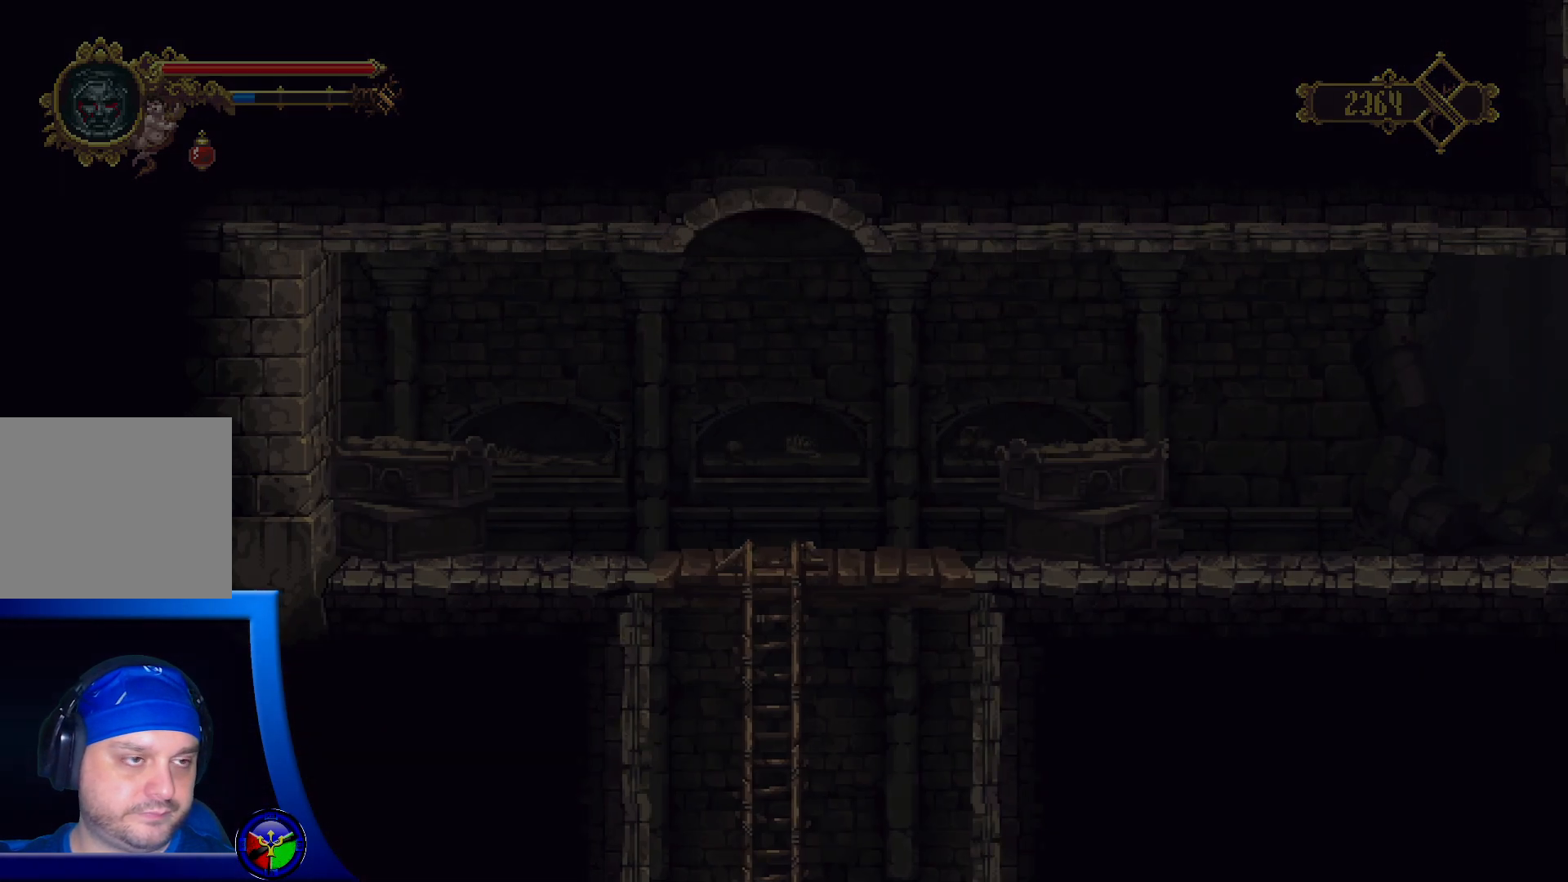
{"buttons": [], "left_stick": "center", "right_stick": "center", "events": []}
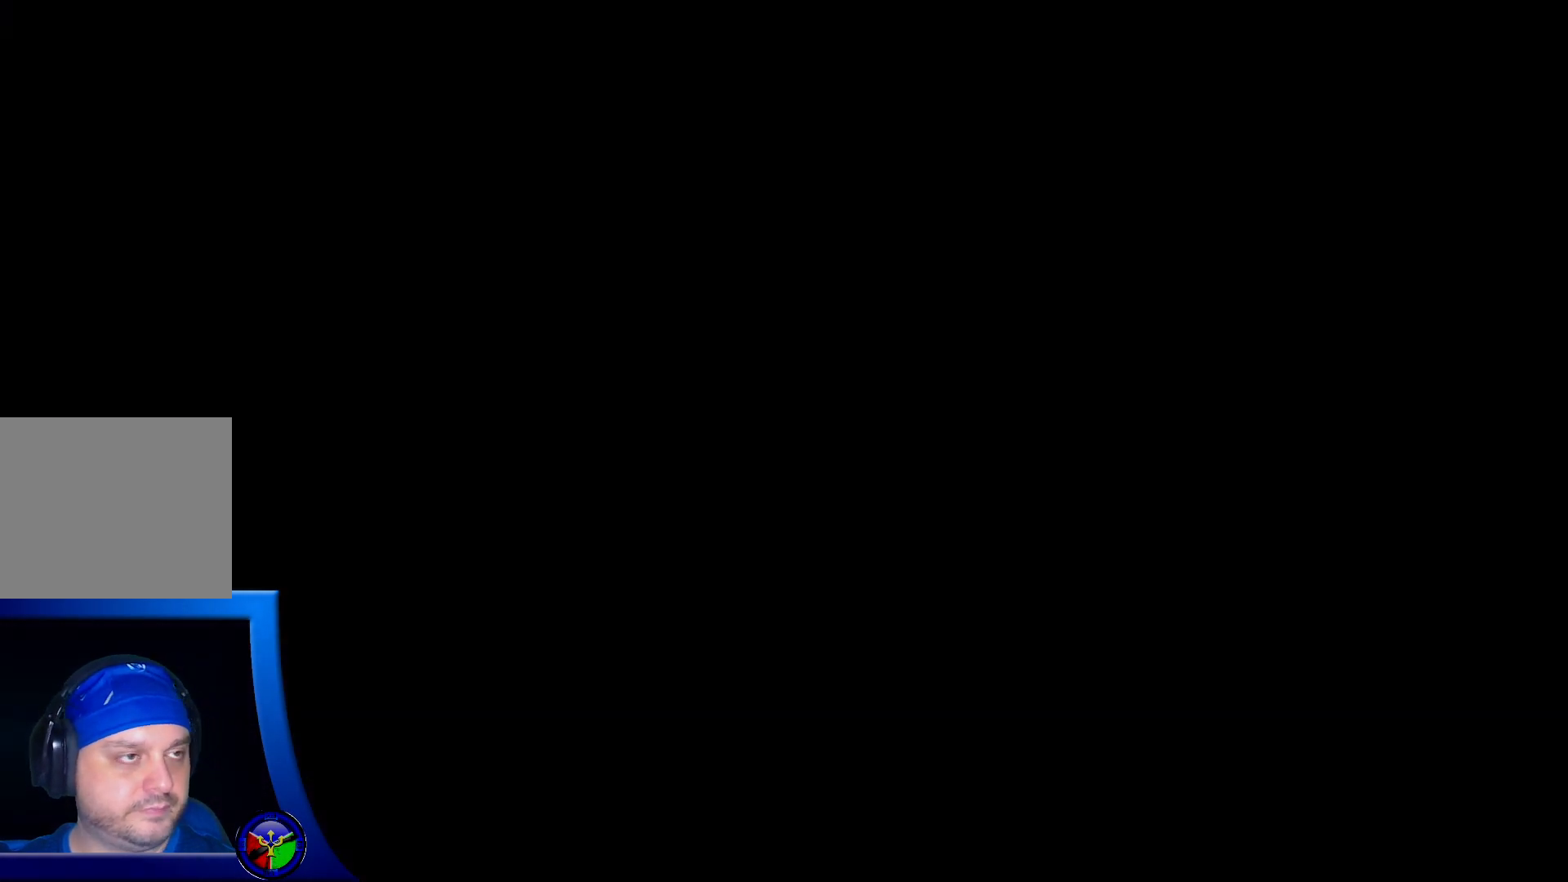
{"buttons": [], "left_stick": "center", "right_stick": "center", "events": []}
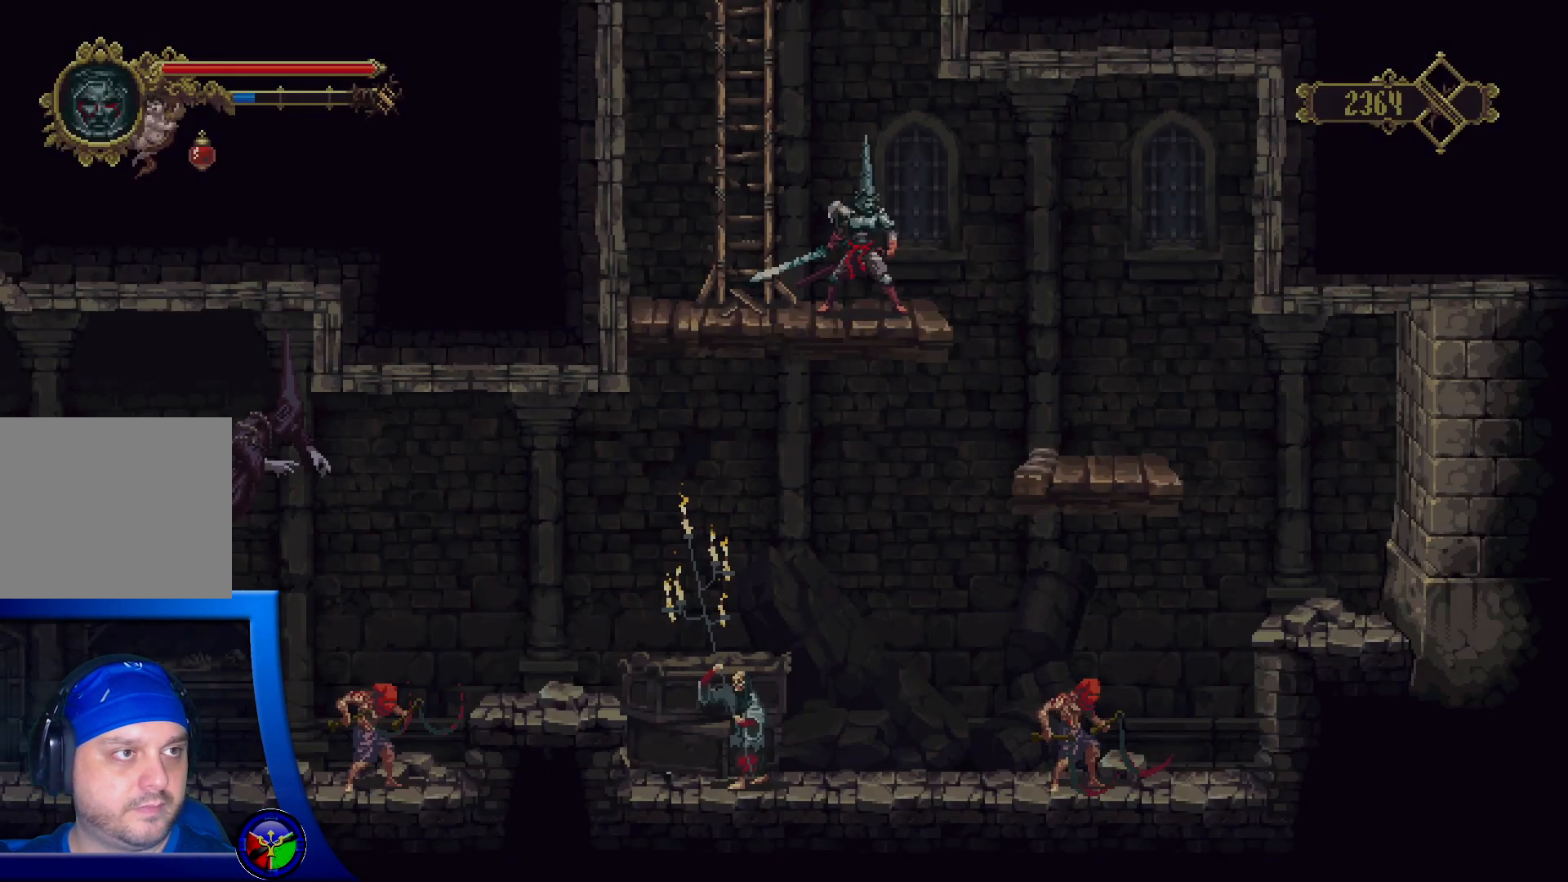
{"buttons": [], "left_stick": "right", "right_stick": "center", "events": [[267, "left_stick", "right"]]}
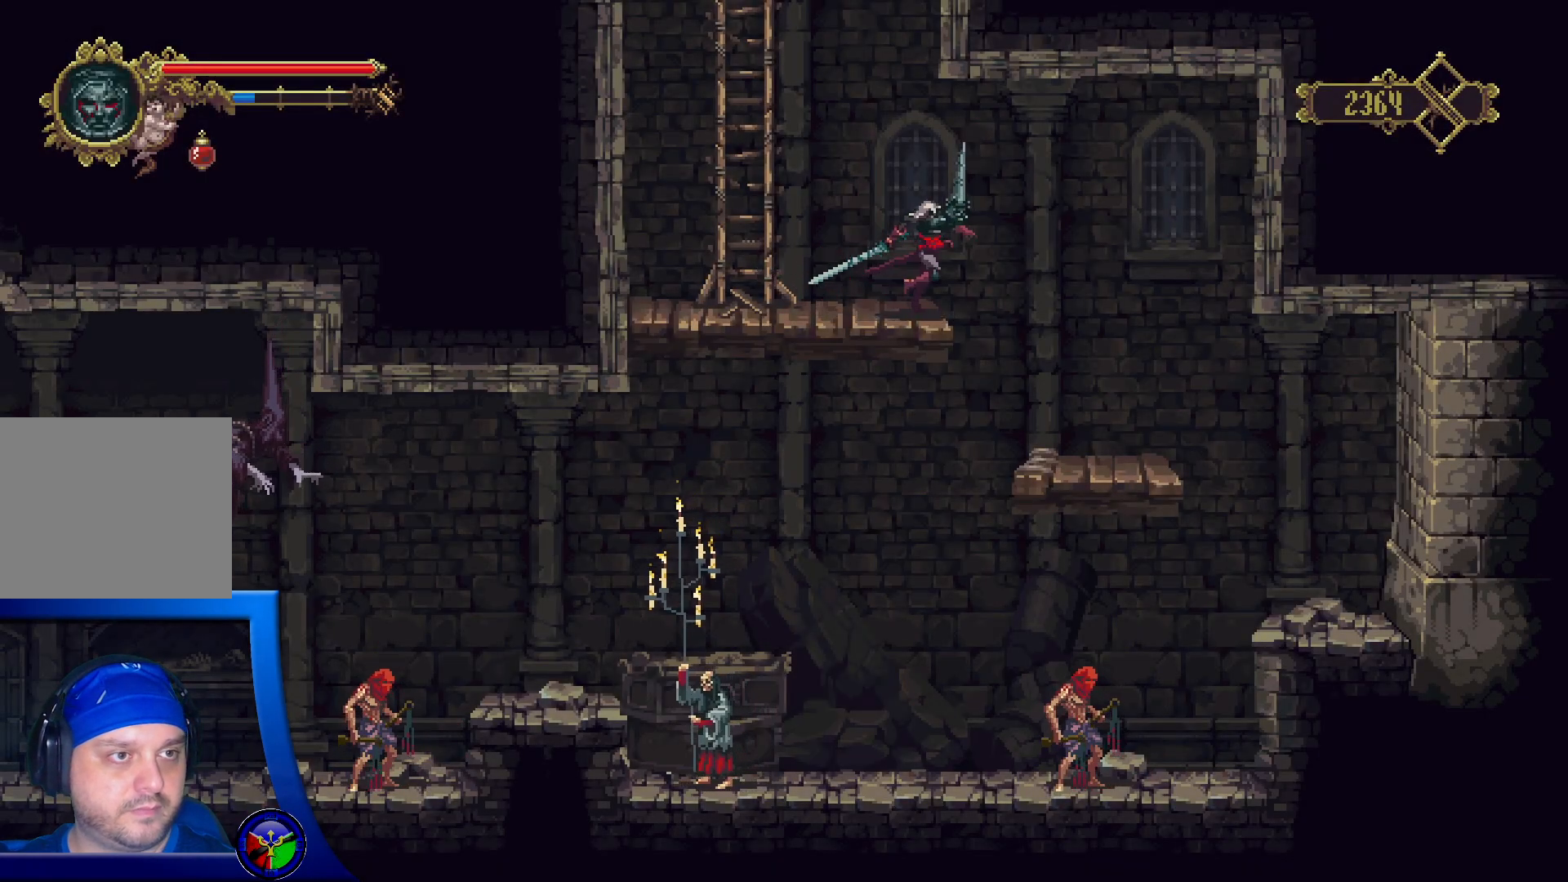
{"buttons": [], "left_stick": "center", "right_stick": "center", "events": [[267, "left_stick", "center"]]}
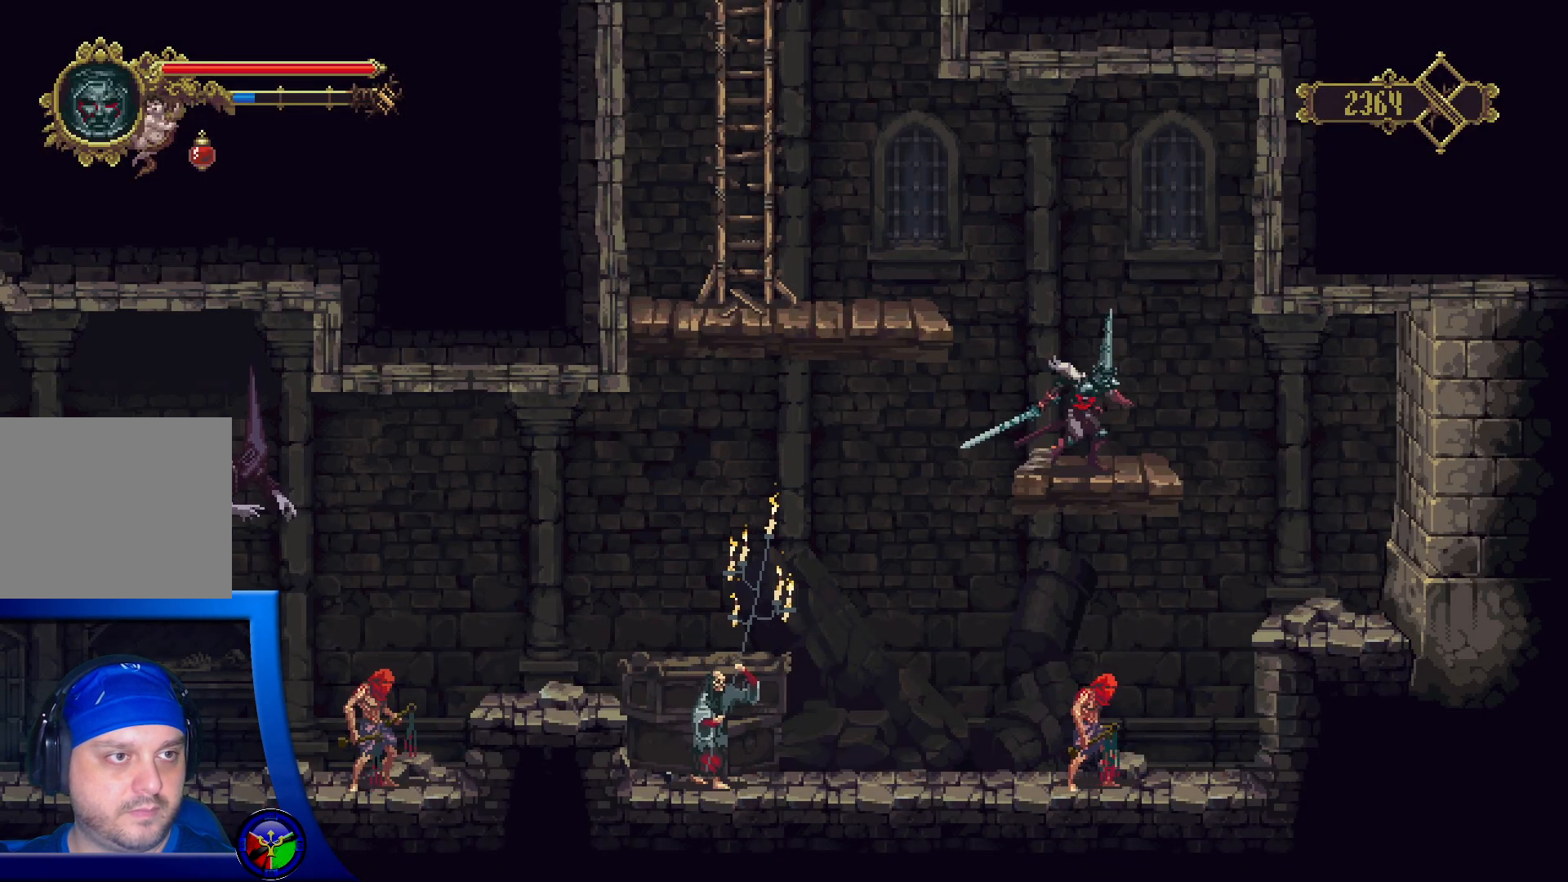
{"buttons": [], "left_stick": "center", "right_stick": "center", "events": []}
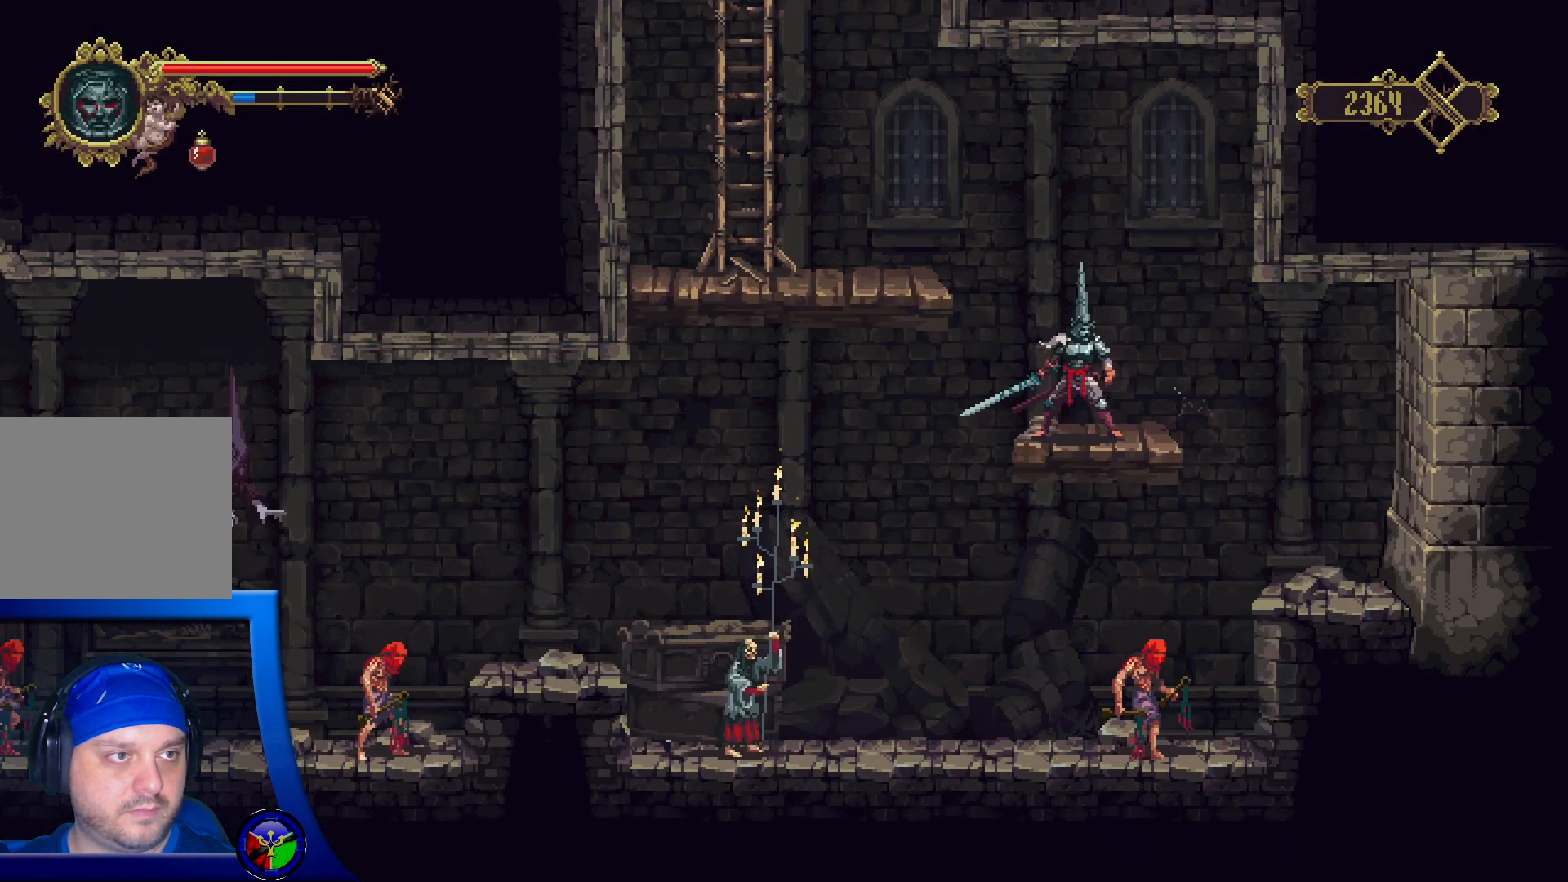
{"buttons": [], "left_stick": "center", "right_stick": "center", "events": []}
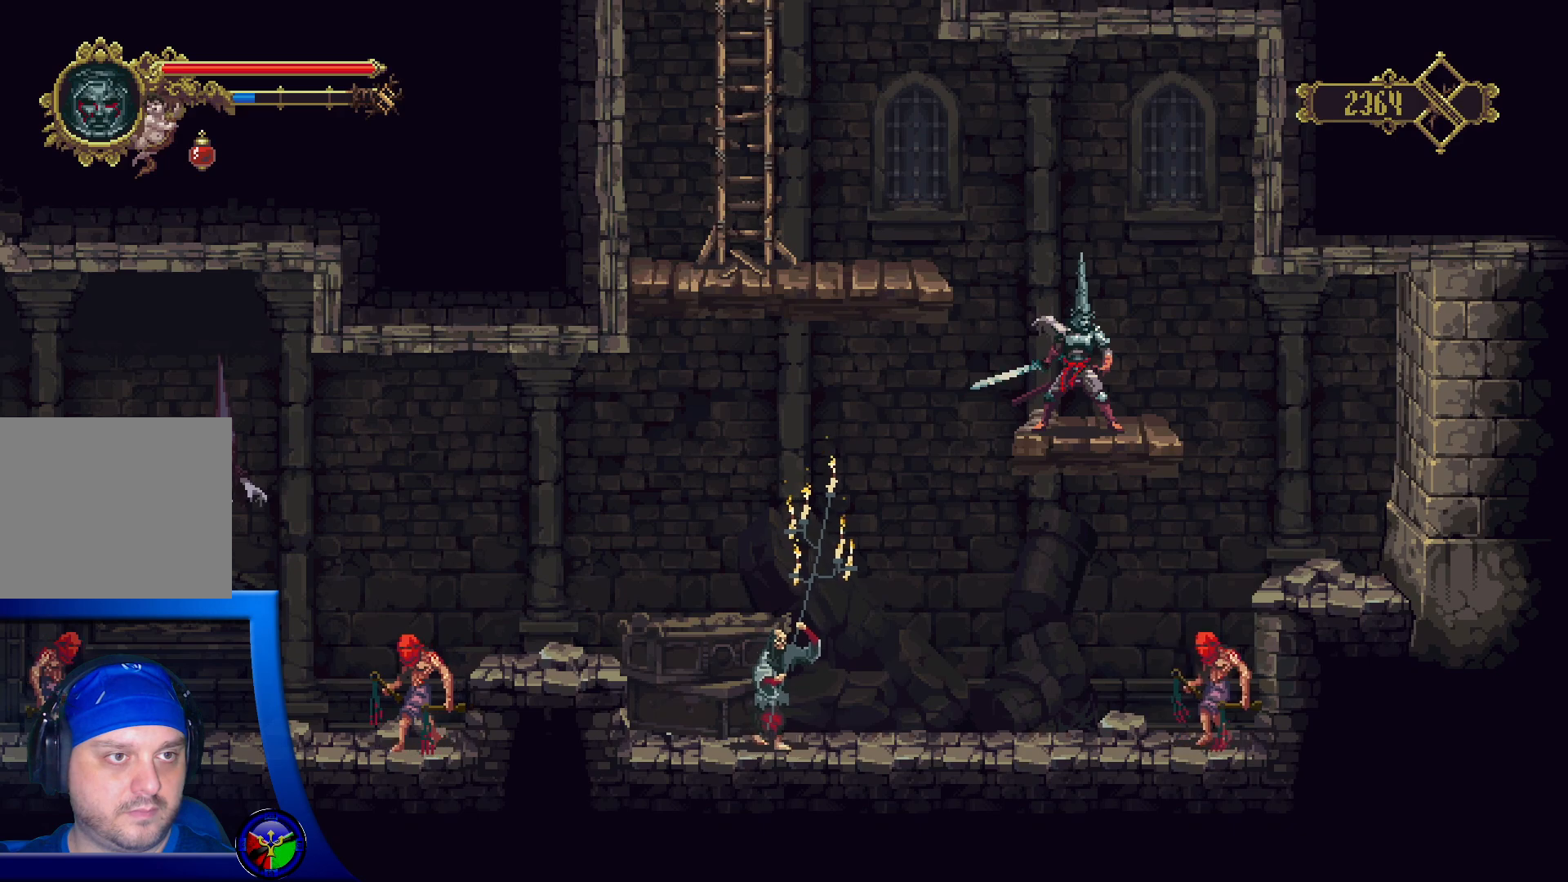
{"buttons": [], "left_stick": "right", "right_stick": "center", "events": [[100, "left_stick", "right"], [350, "A", "down"], [483, "A", "up"]]}
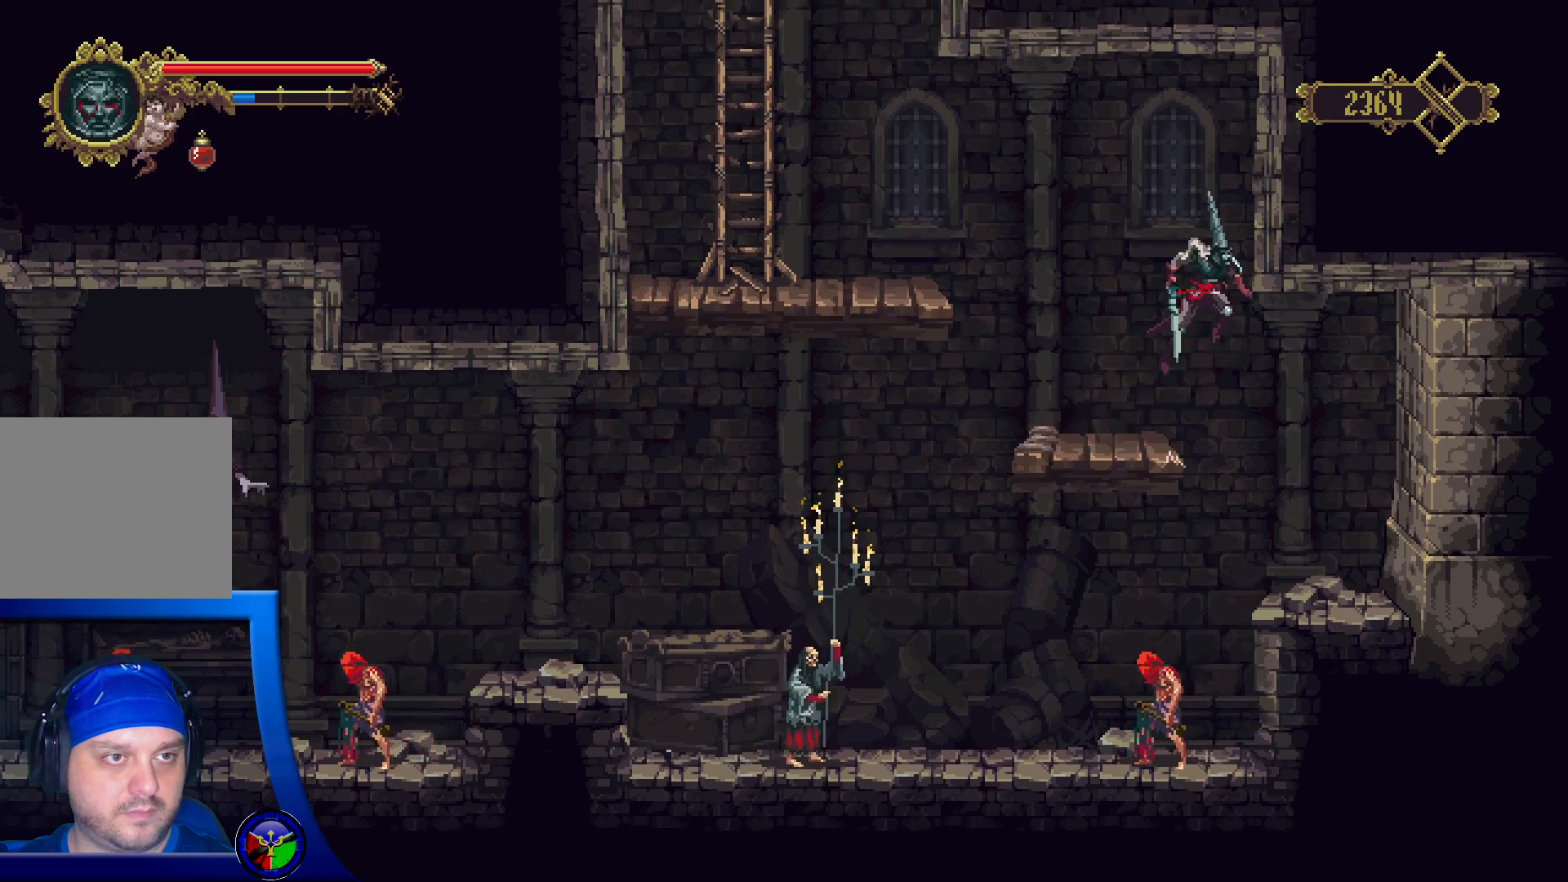
{"buttons": [], "left_stick": "down-right", "right_stick": "center", "events": [[17, "left_stick", "center"], [167, "left_stick", "right"], [383, "left_stick", "down-right"]]}
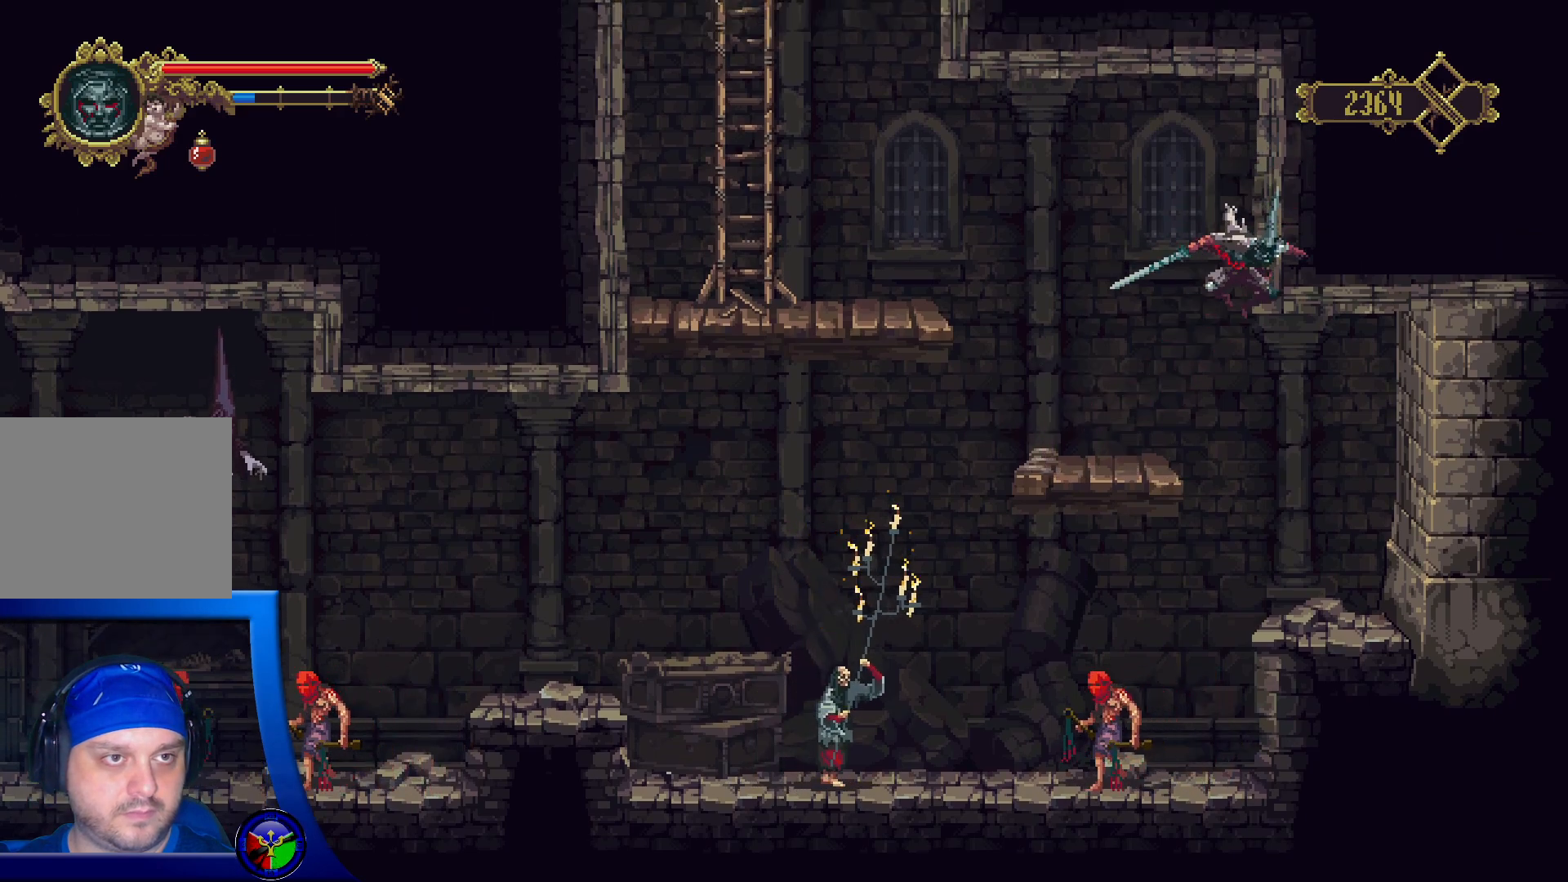
{"buttons": [], "left_stick": "left", "right_stick": "center", "events": [[183, "left_stick", "center"], [500, "left_stick", "left"]]}
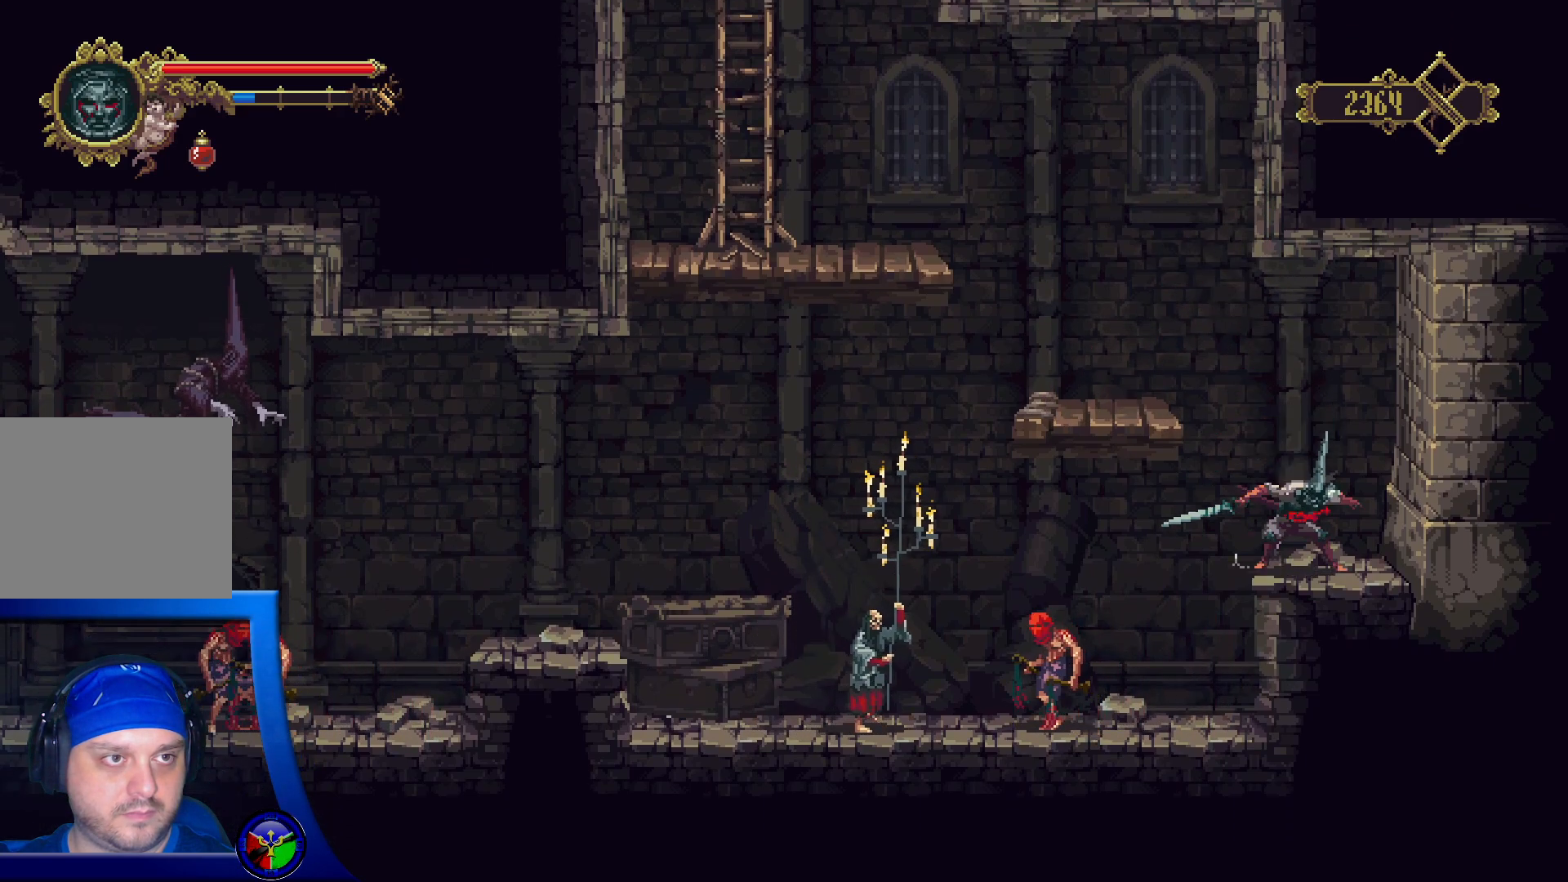
{"buttons": [], "left_stick": "center", "right_stick": "center", "events": [[300, "left_stick", "center"]]}
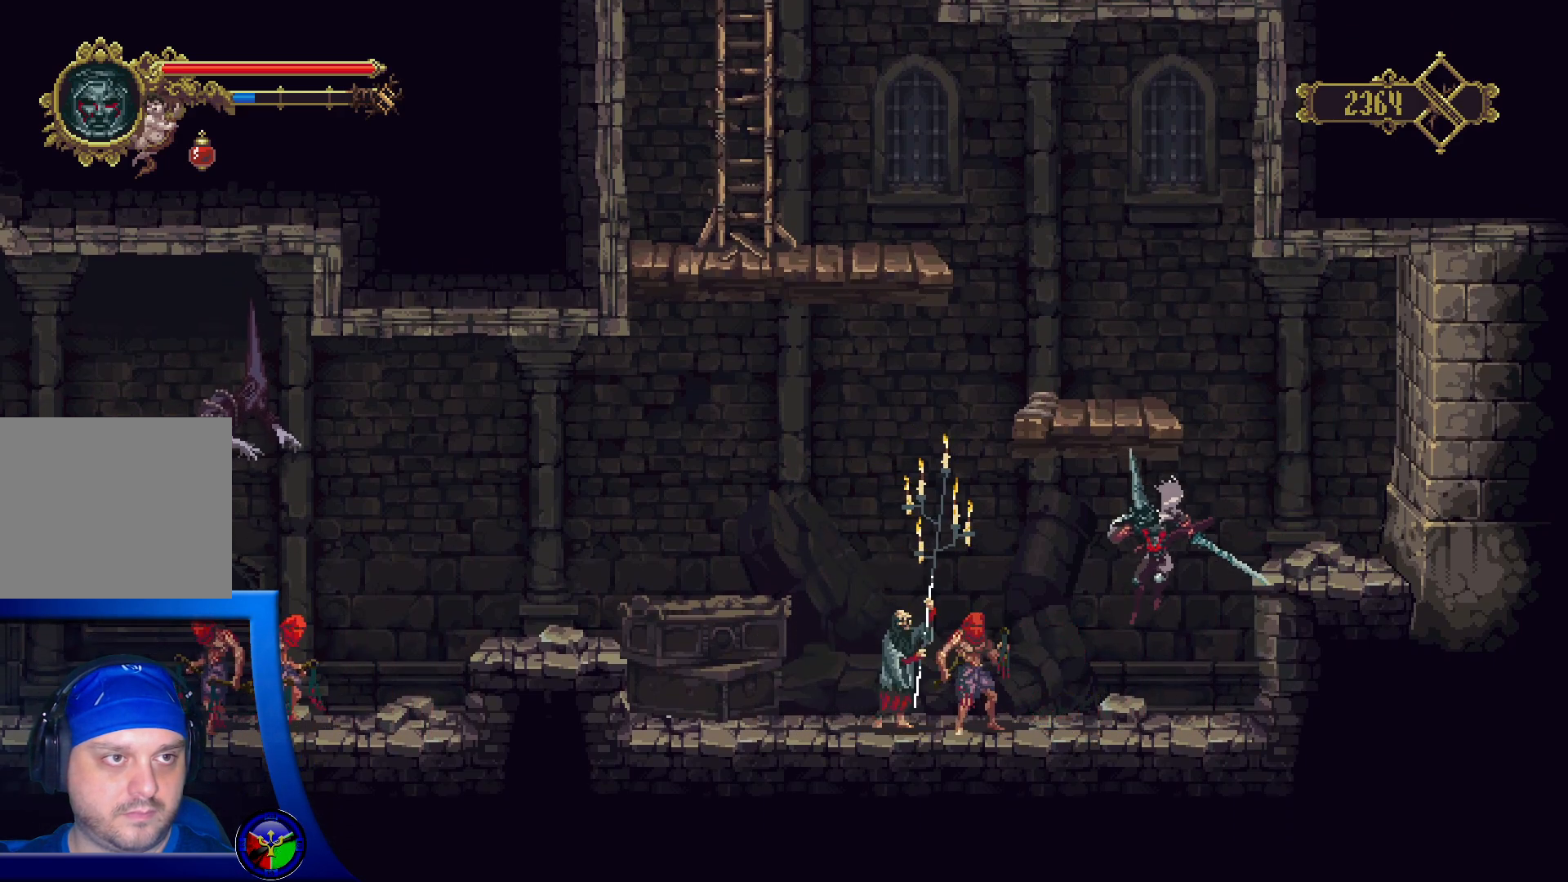
{"buttons": [], "left_stick": "center", "right_stick": "center", "events": []}
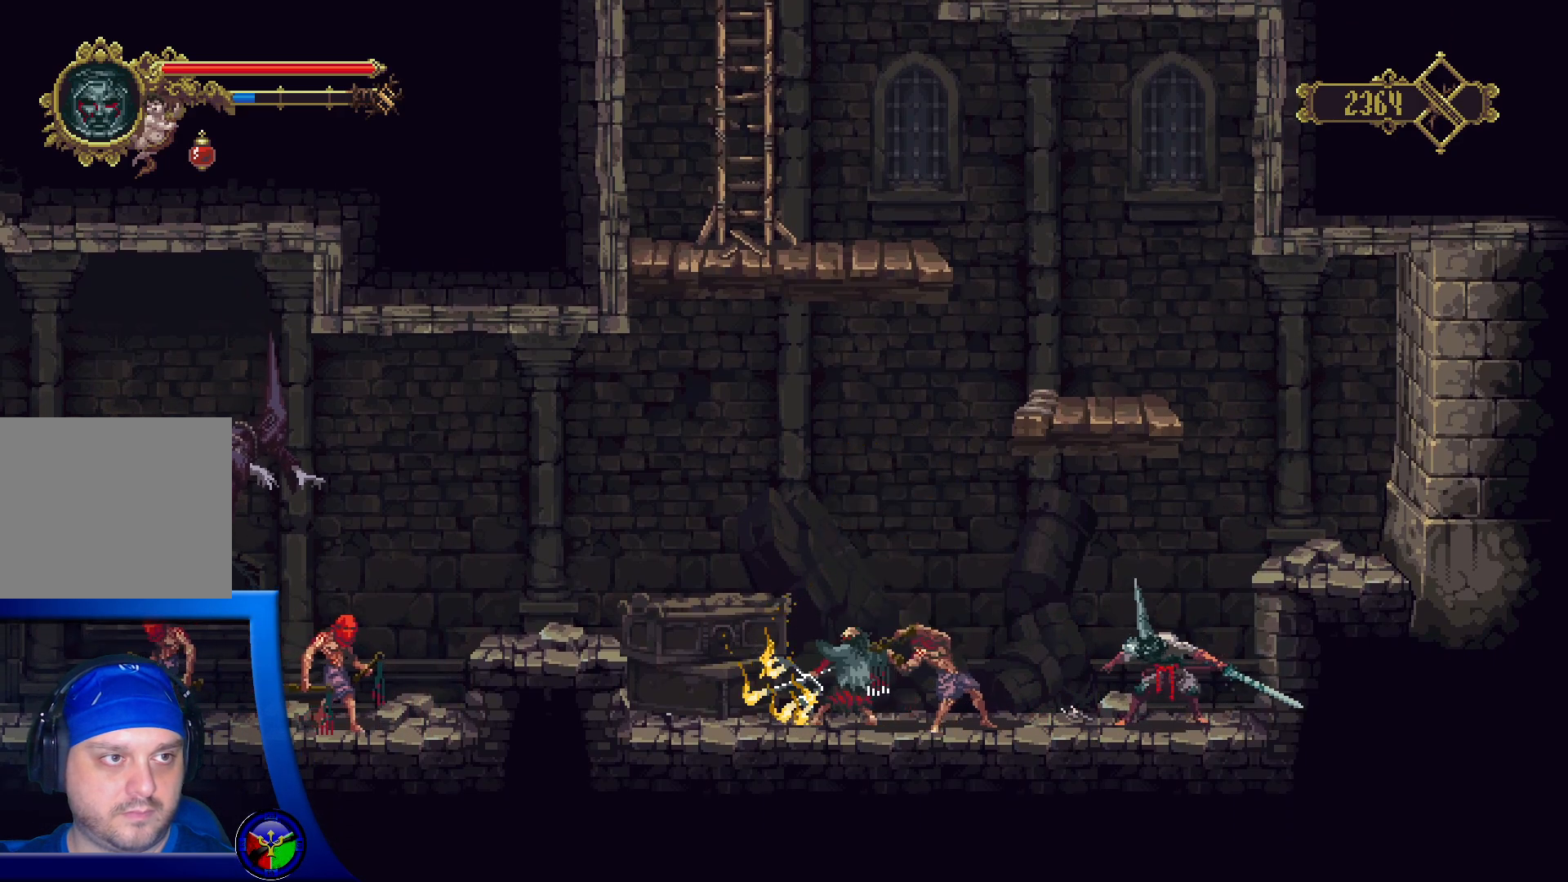
{"buttons": [], "left_stick": "center", "right_stick": "center", "events": [[217, "R1", "down"], [317, "R1", "up"]]}
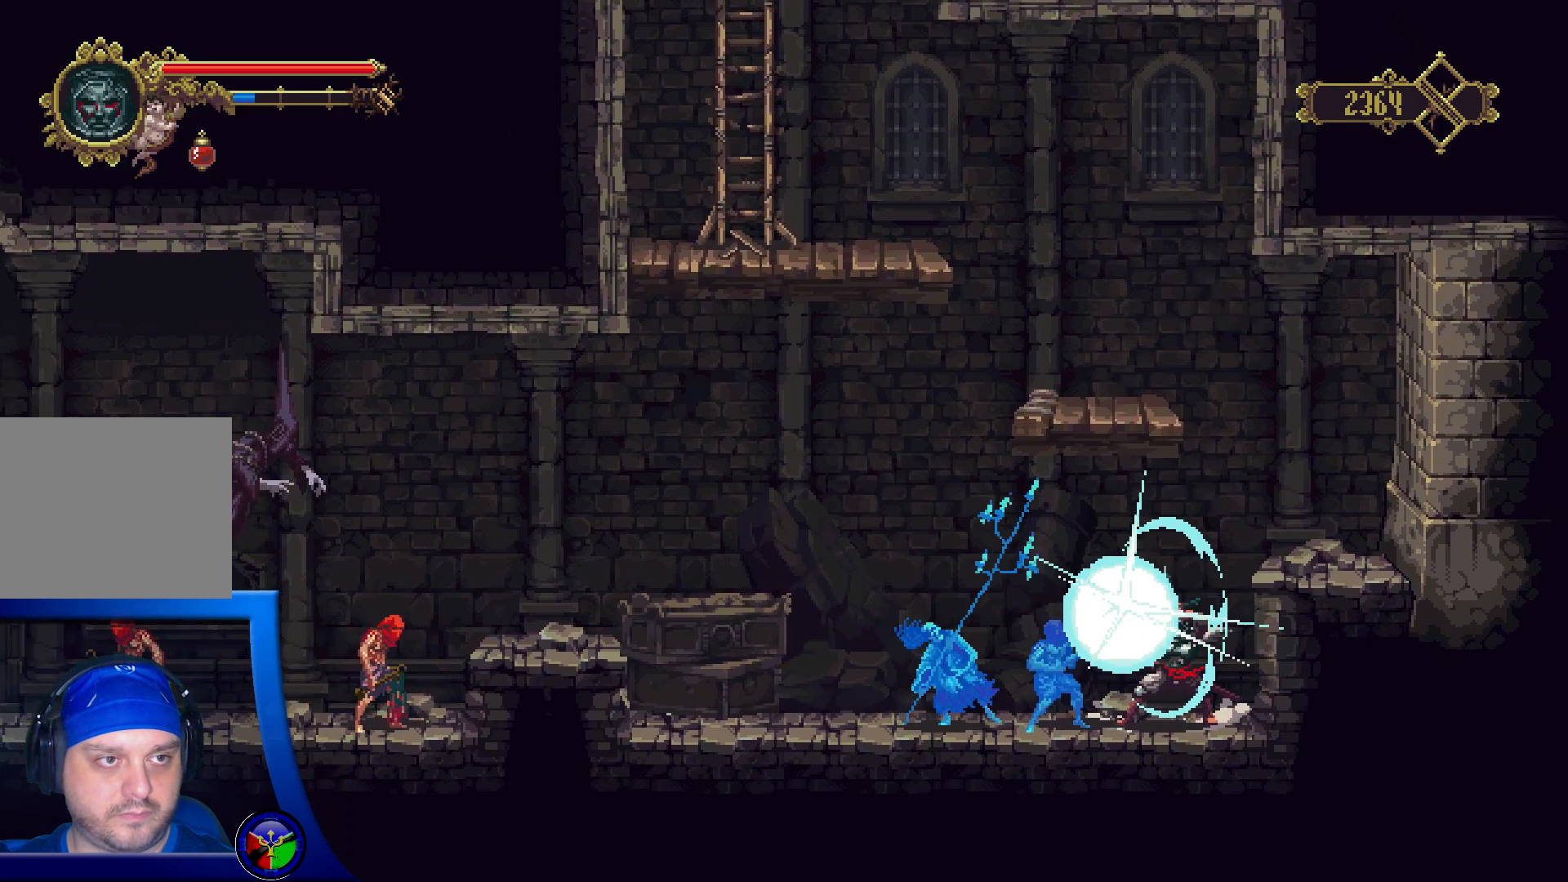
{"buttons": [], "left_stick": "center", "right_stick": "center", "events": [[167, "X", "down"], [333, "X", "up"]]}
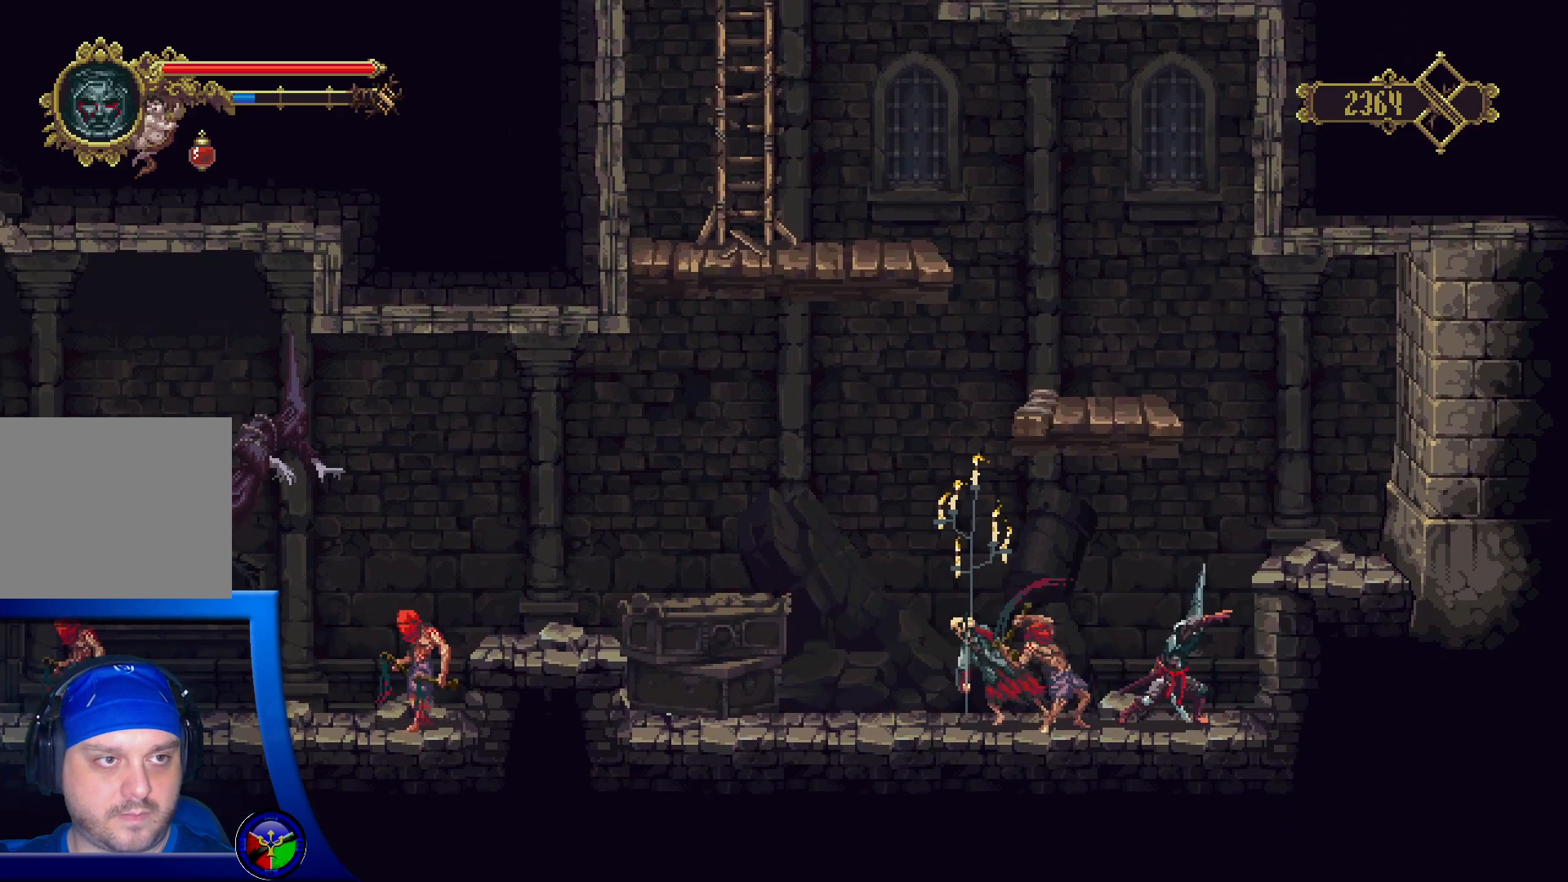
{"buttons": [], "left_stick": "center", "right_stick": "center", "events": []}
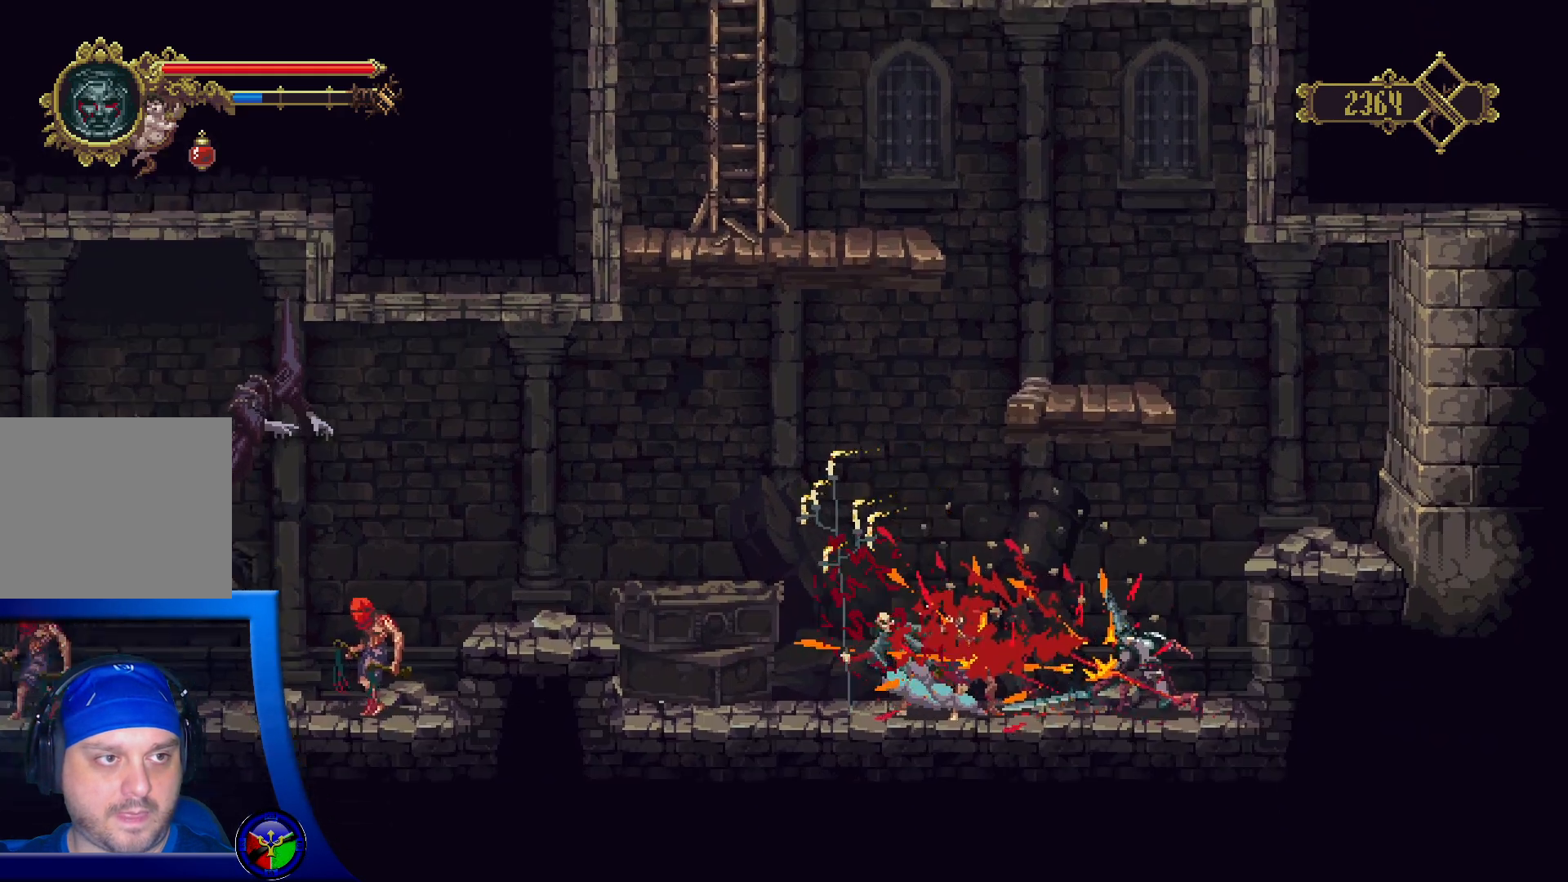
{"buttons": [], "left_stick": "center", "right_stick": "center", "events": [[150, "left_stick", "left"], [383, "left_stick", "center"]]}
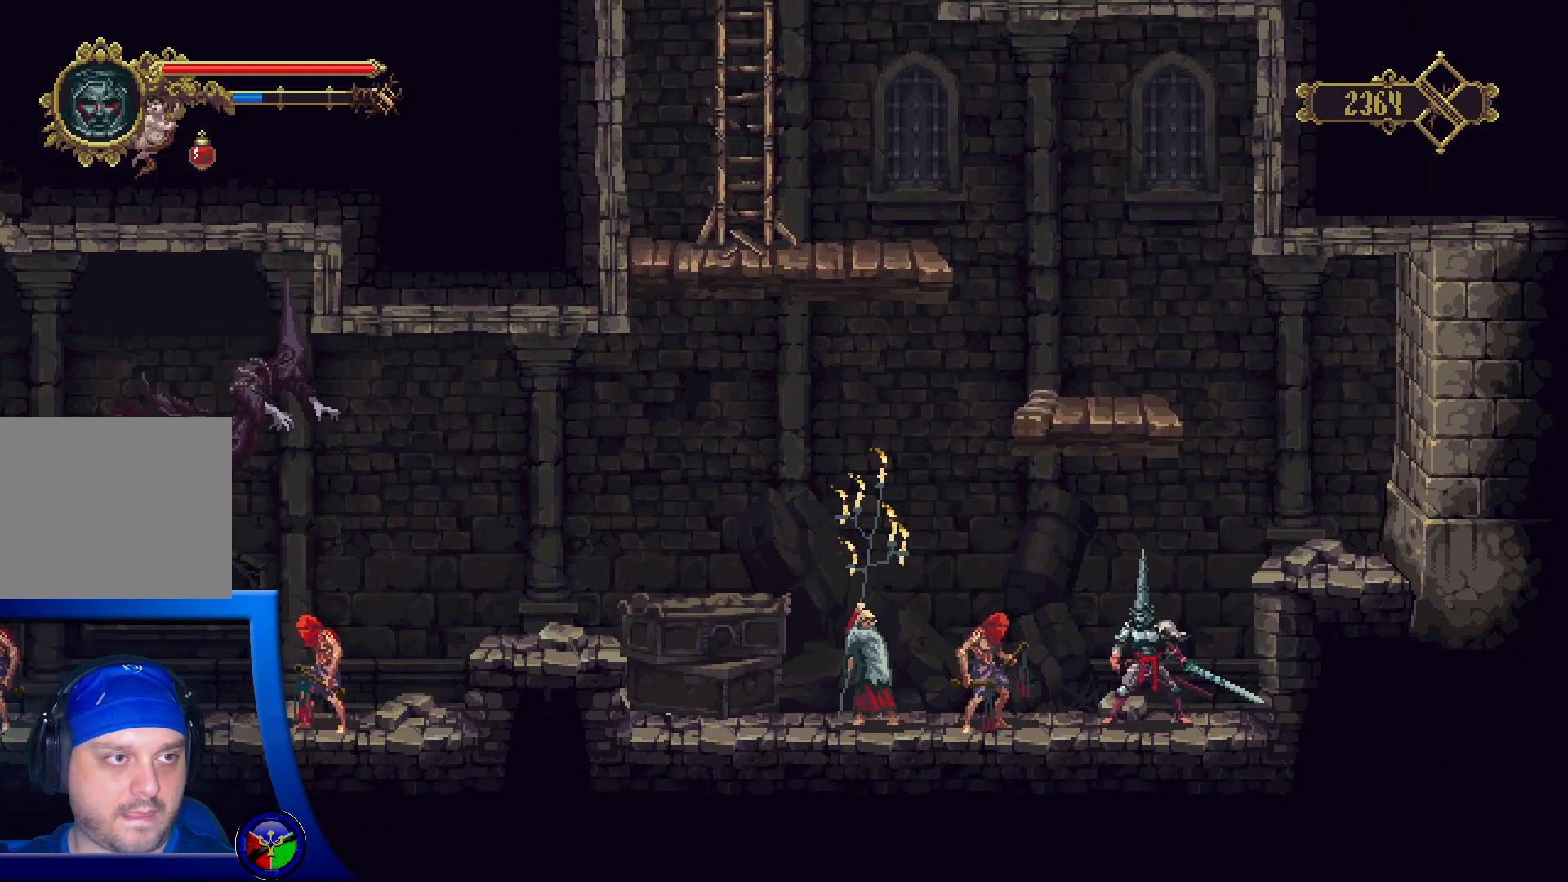
{"buttons": [], "left_stick": "center", "right_stick": "center", "events": []}
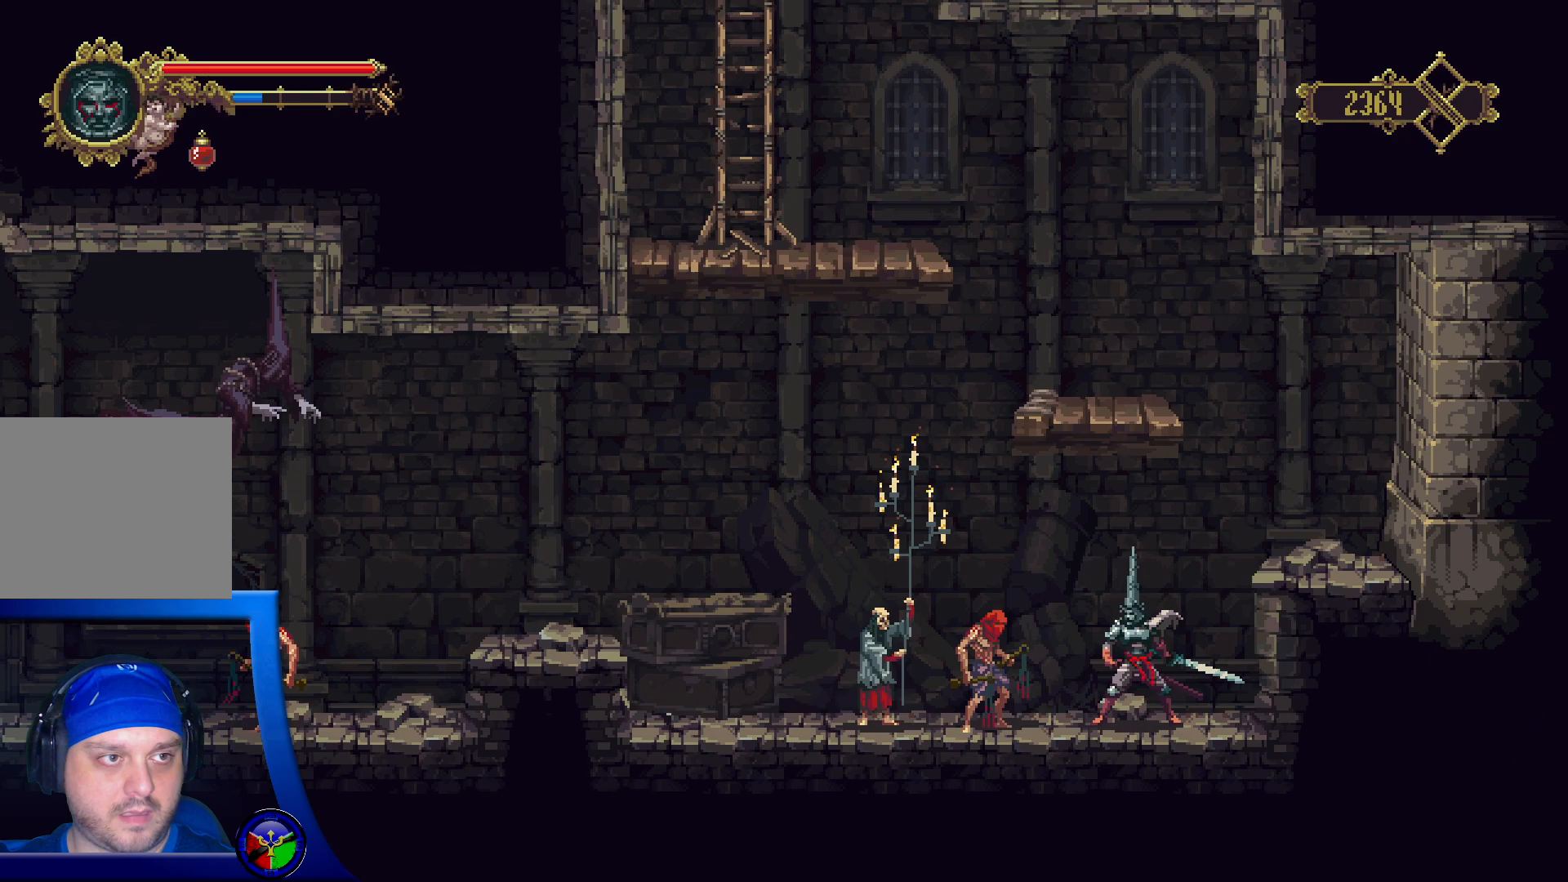
{"buttons": [], "left_stick": "center", "right_stick": "center", "events": []}
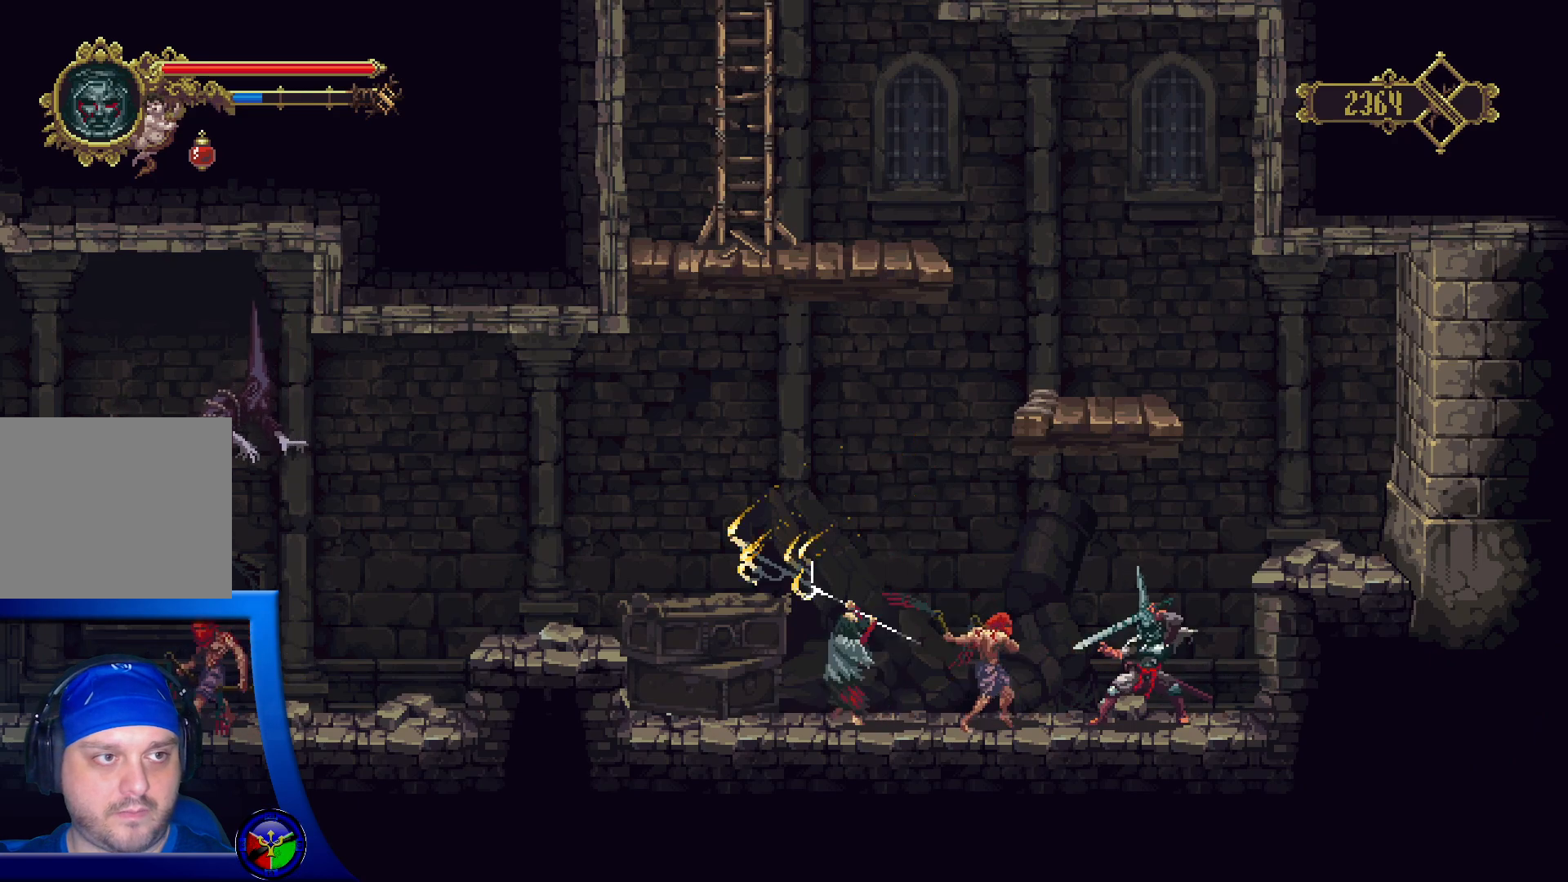
{"buttons": [], "left_stick": "center", "right_stick": "center", "events": []}
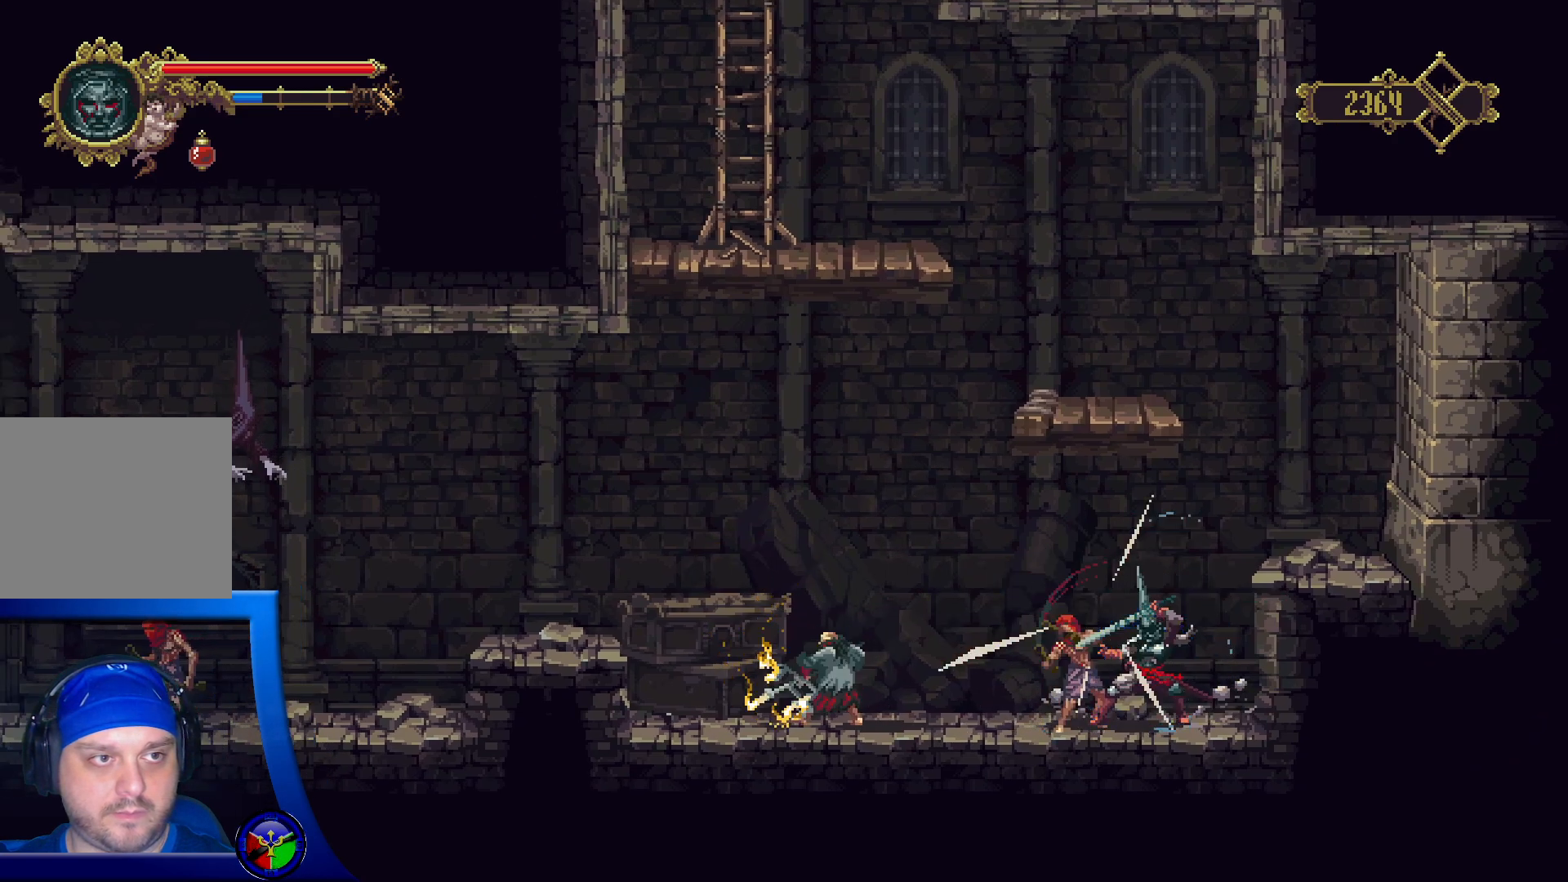
{"buttons": [], "left_stick": "center", "right_stick": "center", "events": [[250, "X", "down"], [367, "X", "up"]]}
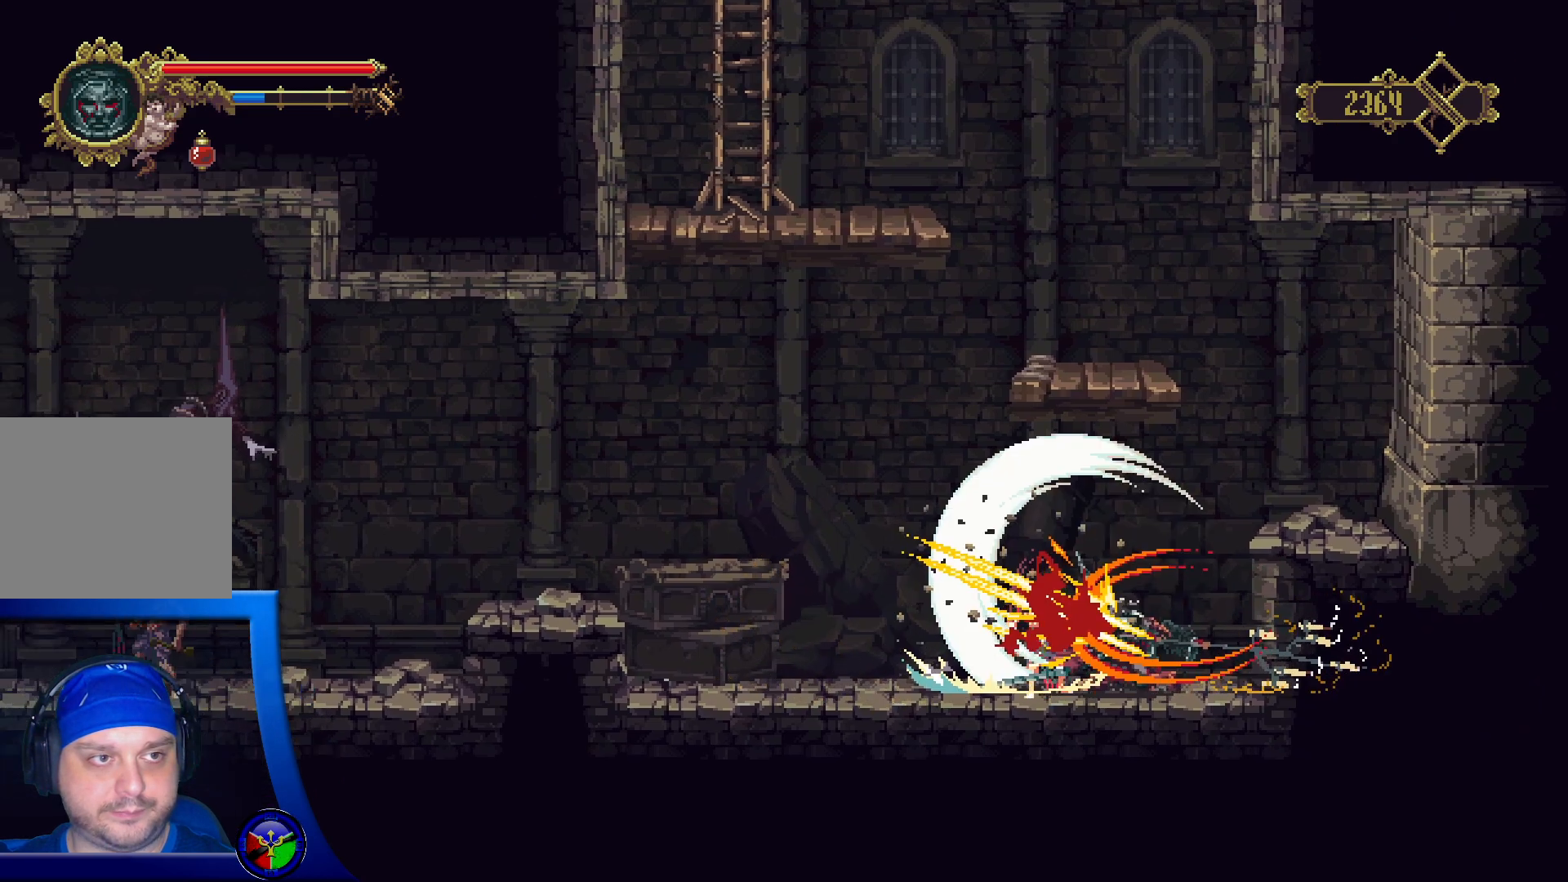
{"buttons": [], "left_stick": "center", "right_stick": "center", "events": []}